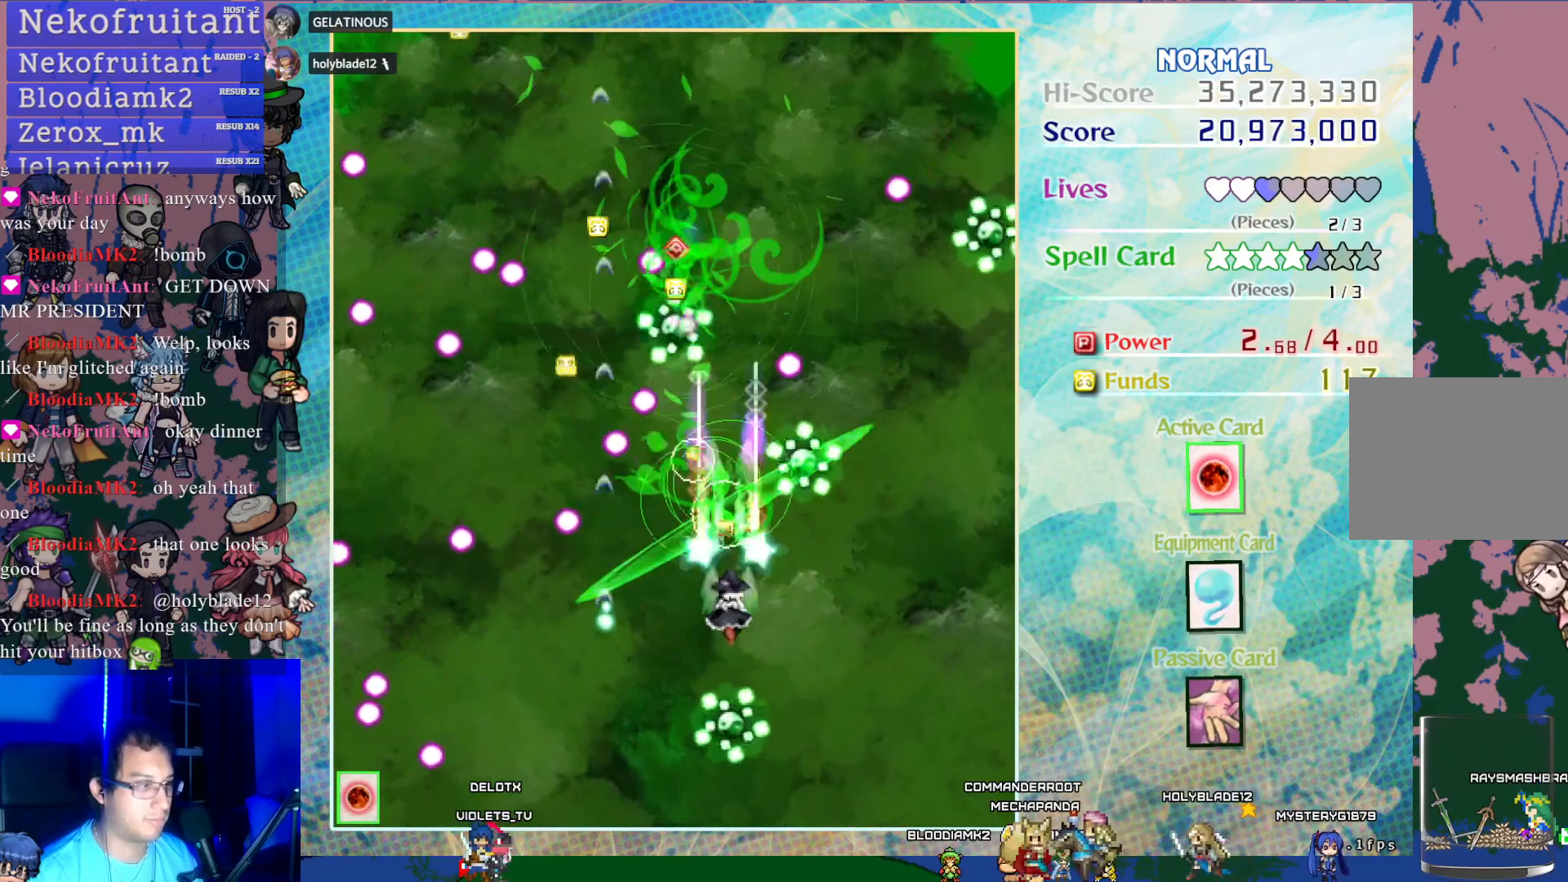
Gameplay with a controller (PlayStation layout); each line is a JSON object with the inputs held at the frame after it. "events" lists button and stick changes between this image and that frame as [ms after this image, input, new state], when the widget could be followed in between. Not read: L3 R3 right_stick.
{"buttons": ["CROSS"], "left_stick": "center", "events": [[200, "DPAD_DOWN", "down"], [250, "DPAD_DOWN", "up"]]}
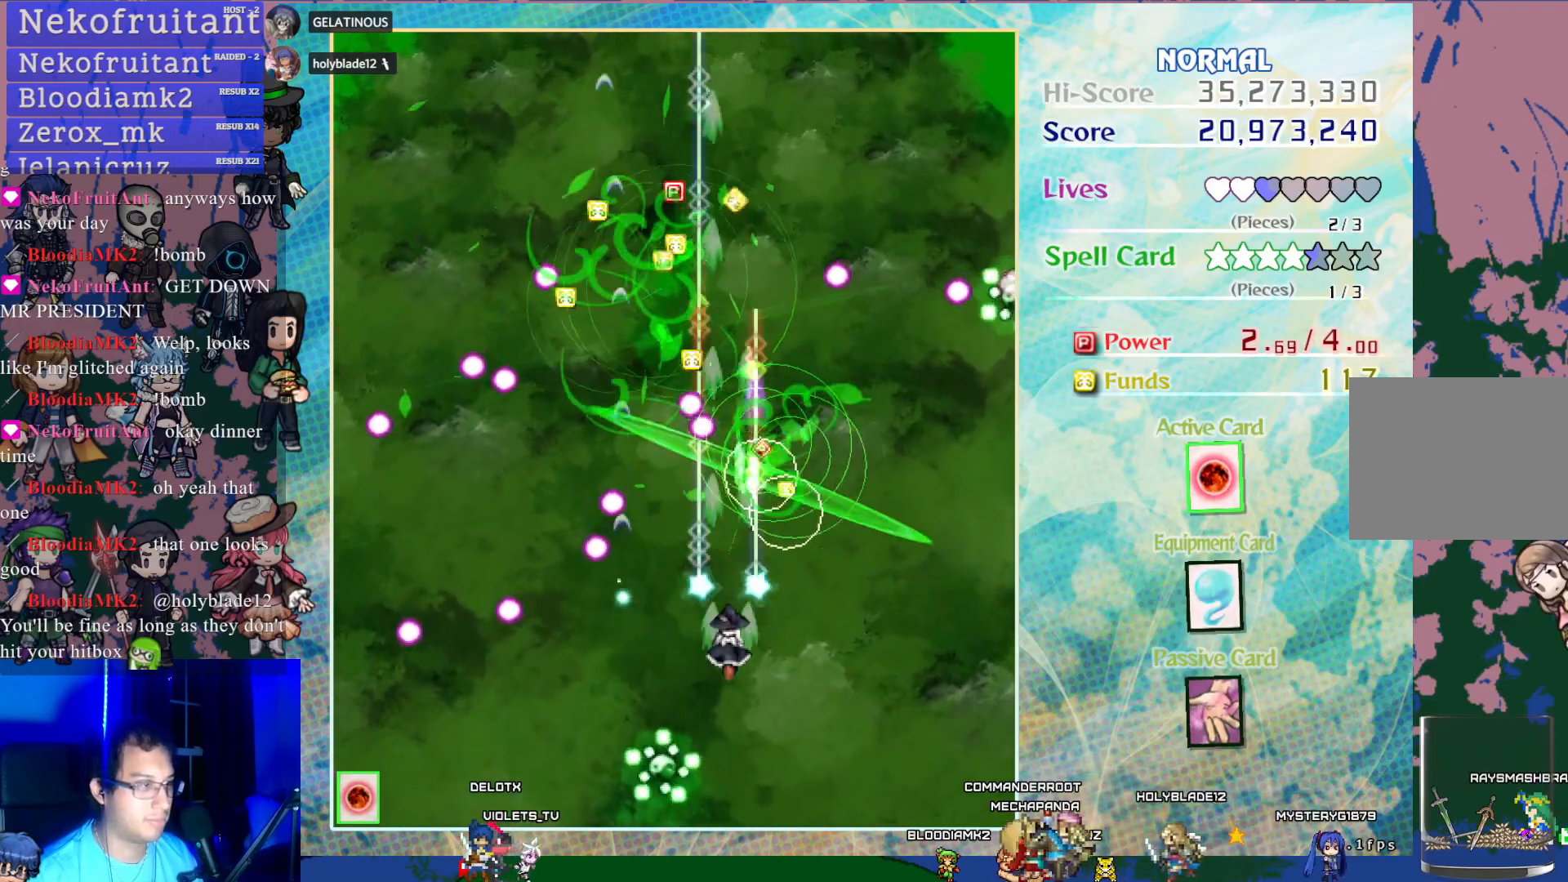
{"buttons": ["CROSS"], "left_stick": "center", "events": [[67, "DPAD_LEFT", "down"], [150, "DPAD_LEFT", "up"], [233, "DPAD_RIGHT", "down"], [283, "DPAD_UP", "down"], [400, "DPAD_UP", "up"], [450, "DPAD_RIGHT", "up"]]}
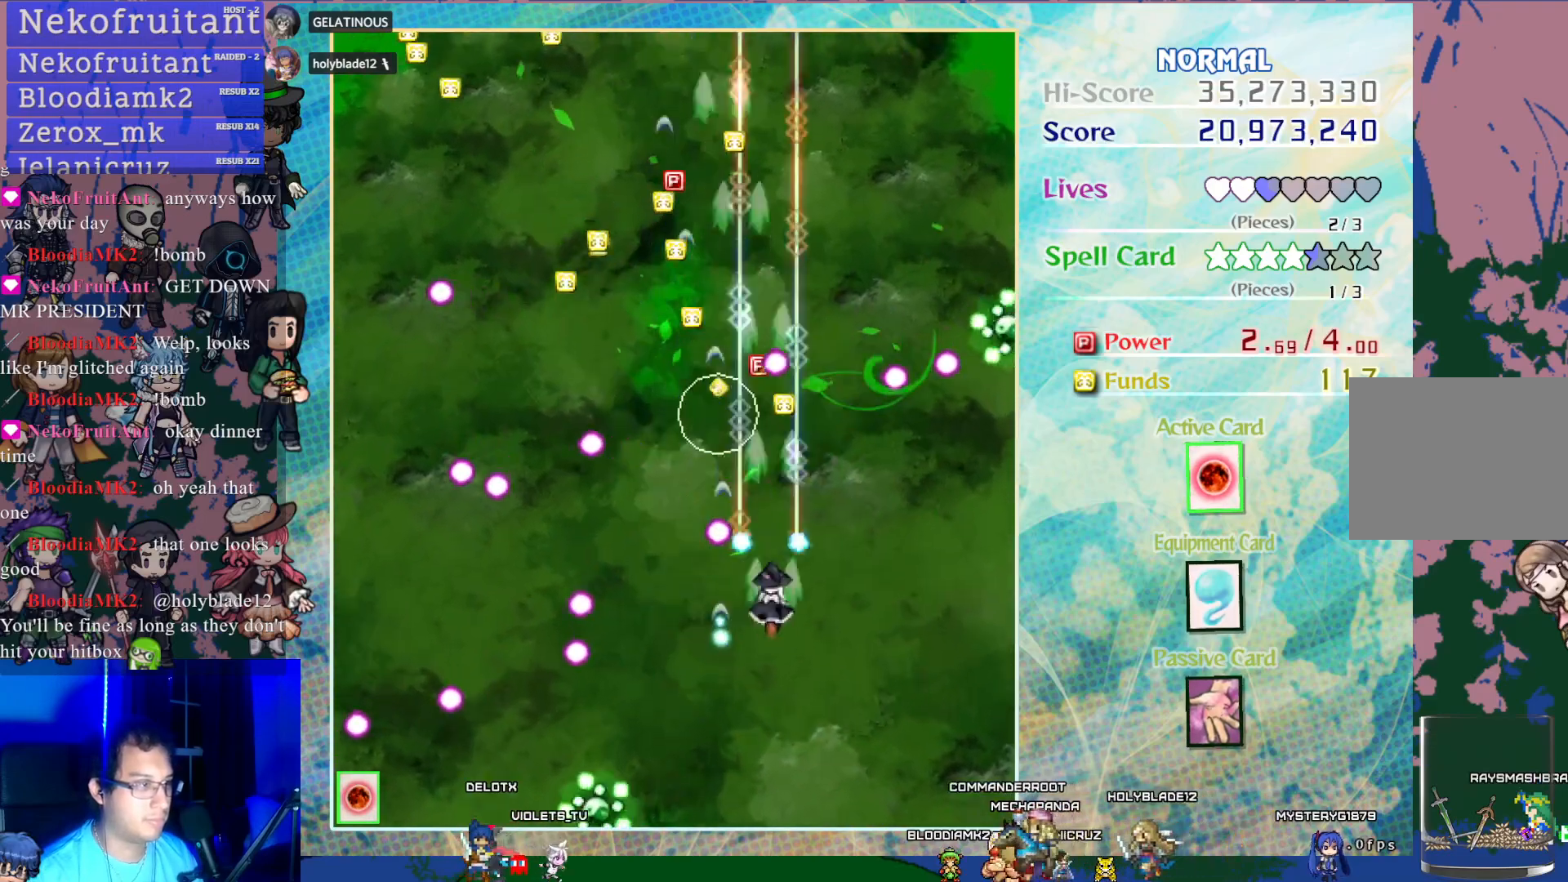
{"buttons": ["CROSS", "DPAD_UP"], "left_stick": "center", "events": [[83, "DPAD_UP", "down"]]}
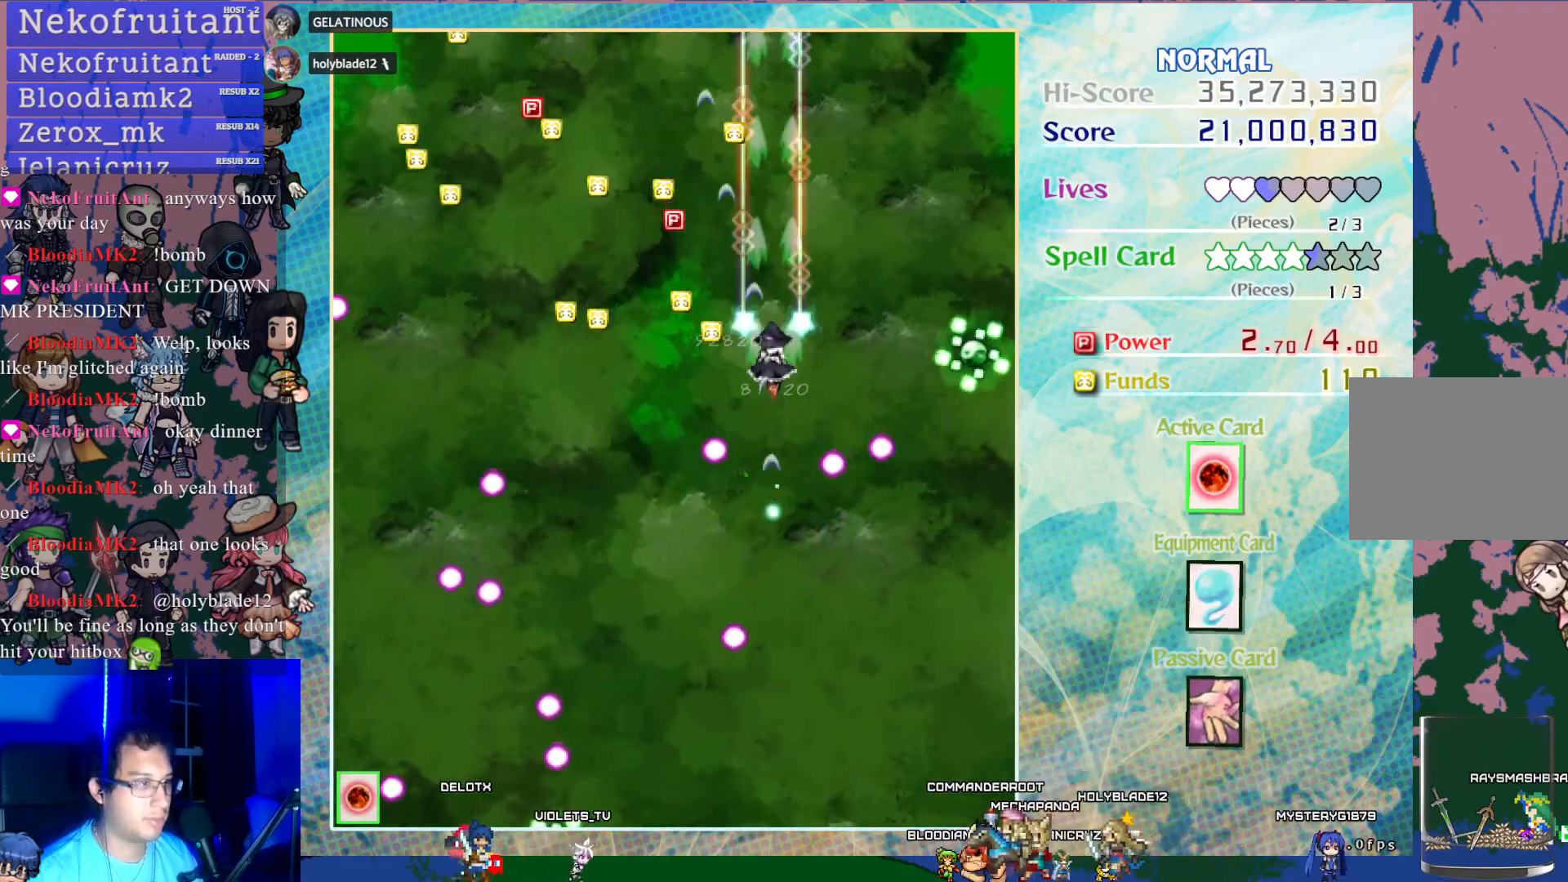
{"buttons": ["CROSS", "DPAD_DOWN"], "left_stick": "center", "events": [[67, "DPAD_LEFT", "down"], [367, "DPAD_UP", "up"], [417, "DPAD_LEFT", "up"], [433, "DPAD_DOWN", "down"]]}
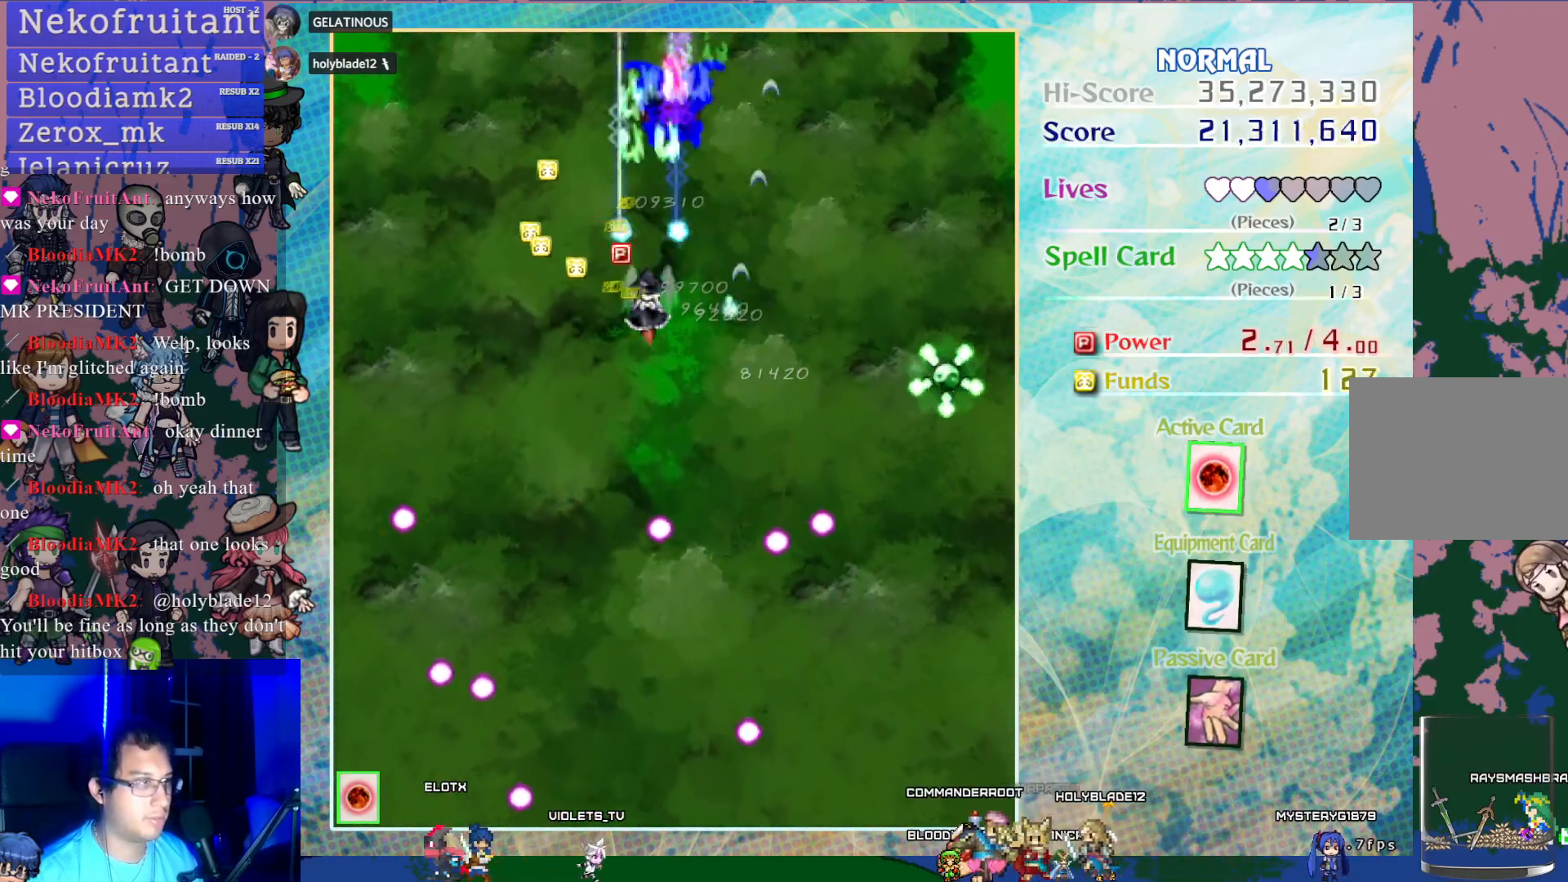
{"buttons": ["CROSS"], "left_stick": "center", "events": [[283, "DPAD_RIGHT", "down"], [317, "DPAD_DOWN", "up"], [367, "DPAD_RIGHT", "up"]]}
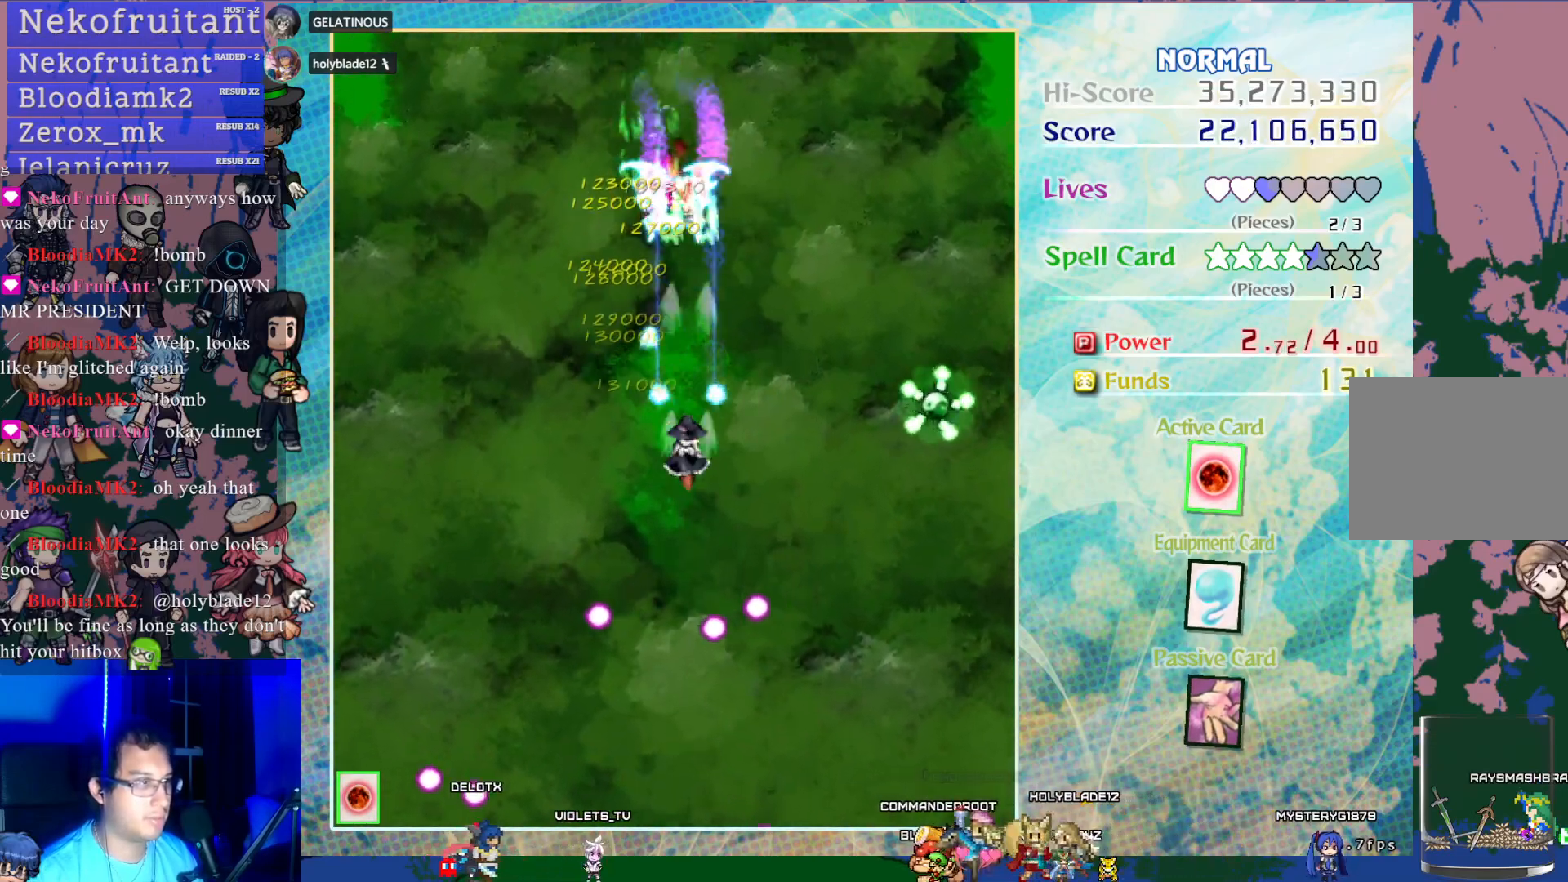
{"buttons": ["CROSS", "SQUARE"], "left_stick": "center", "events": [[100, "DPAD_DOWN", "down"], [267, "SQUARE", "down"], [300, "DPAD_DOWN", "up"]]}
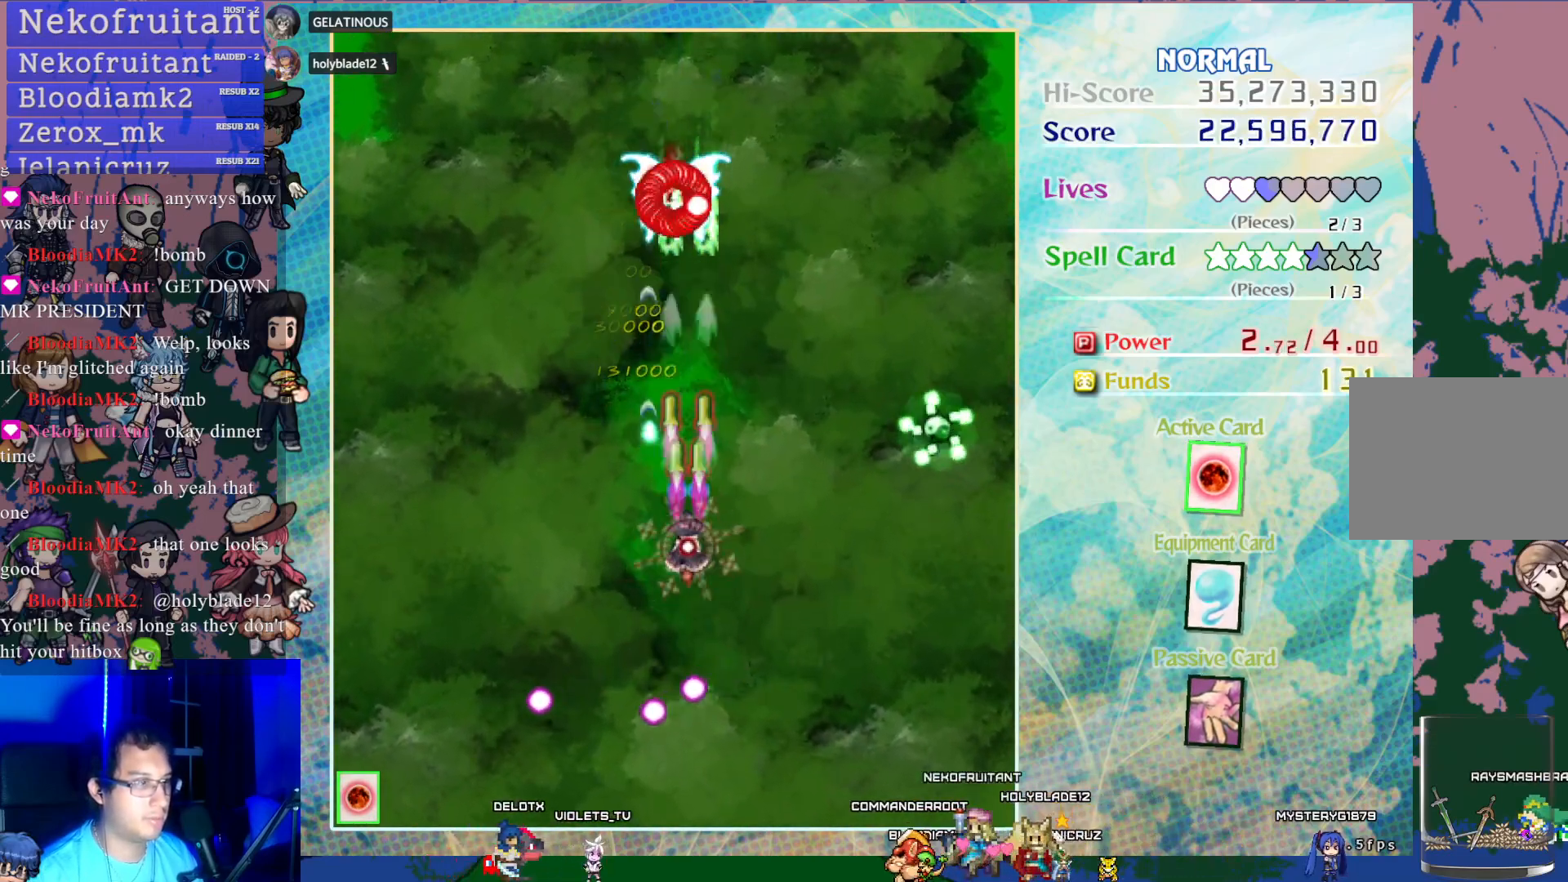
{"buttons": ["CROSS", "SQUARE"], "left_stick": "center", "events": []}
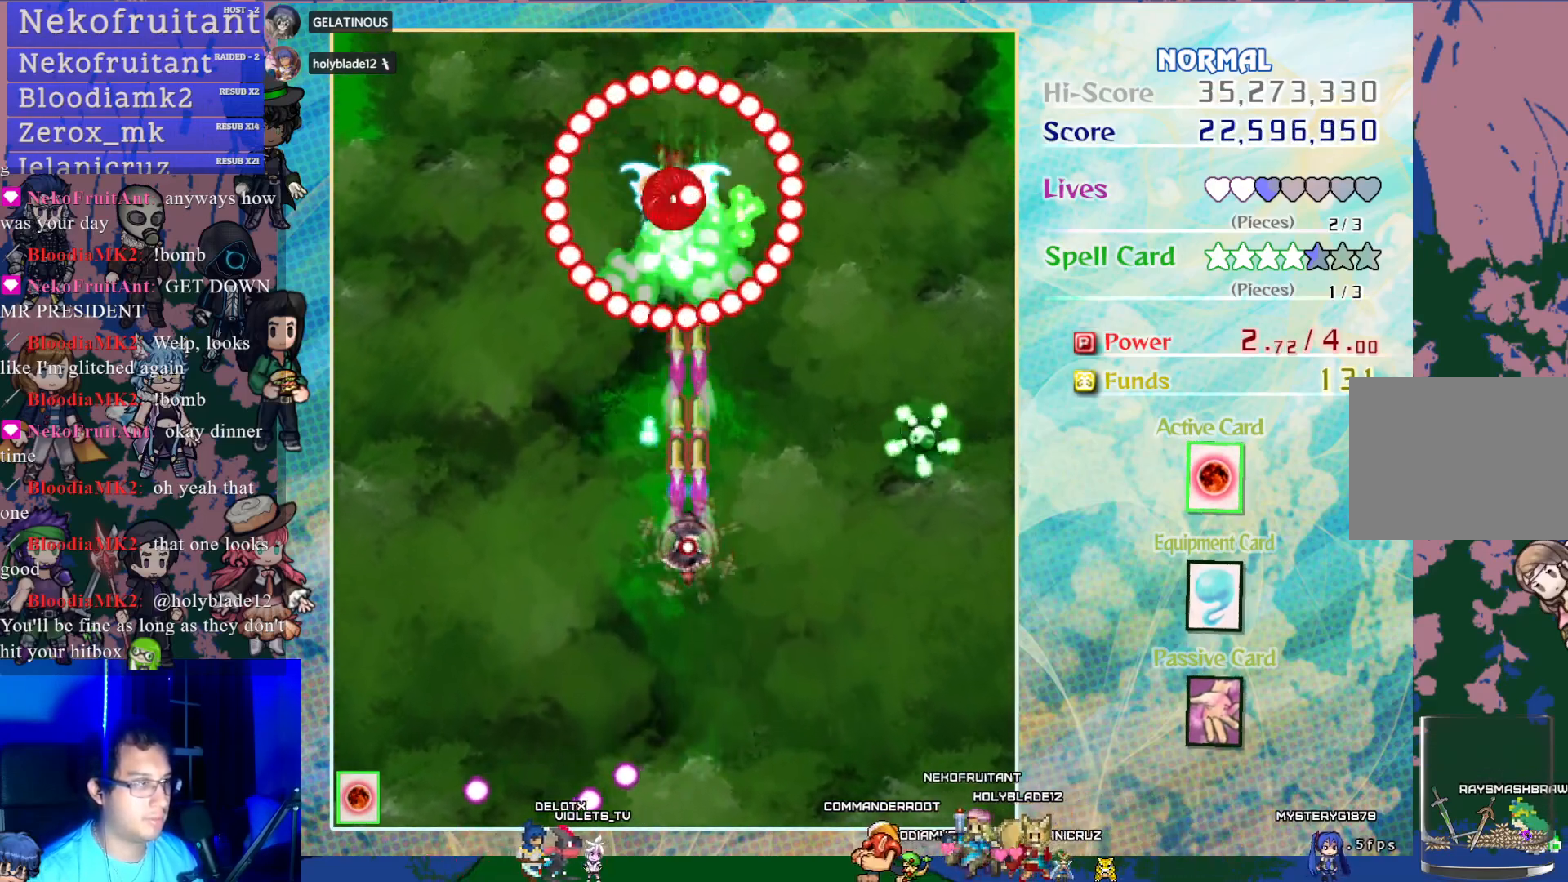
{"buttons": ["CROSS", "SQUARE"], "left_stick": "center", "events": []}
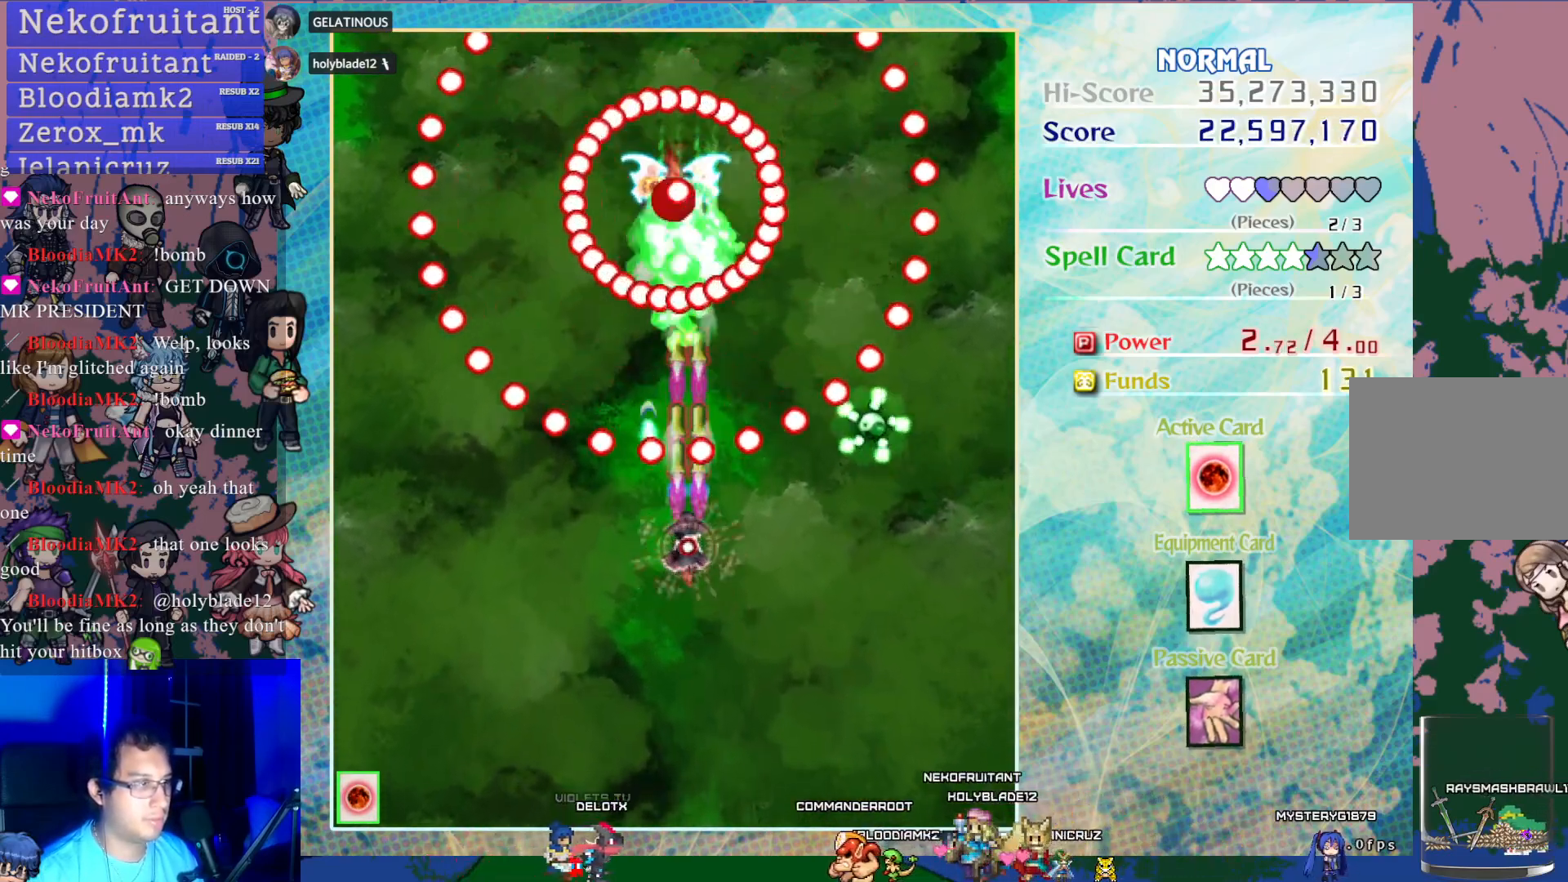
{"buttons": ["CROSS", "SQUARE"], "left_stick": "center", "events": [[233, "DPAD_LEFT", "down"], [300, "DPAD_LEFT", "up"]]}
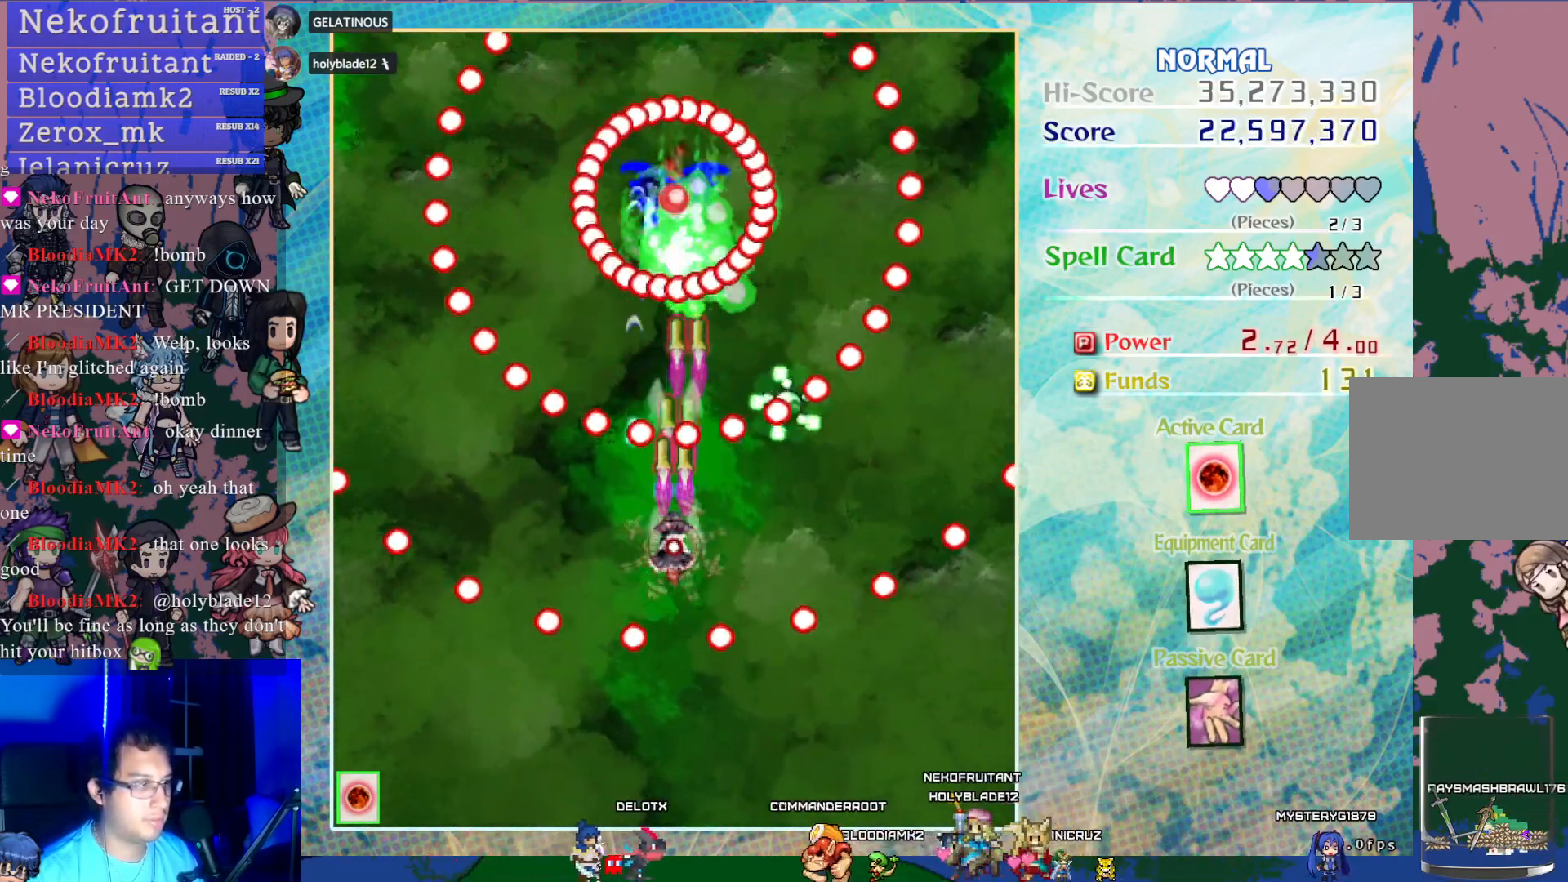
{"buttons": ["CROSS", "SQUARE"], "left_stick": "center", "events": []}
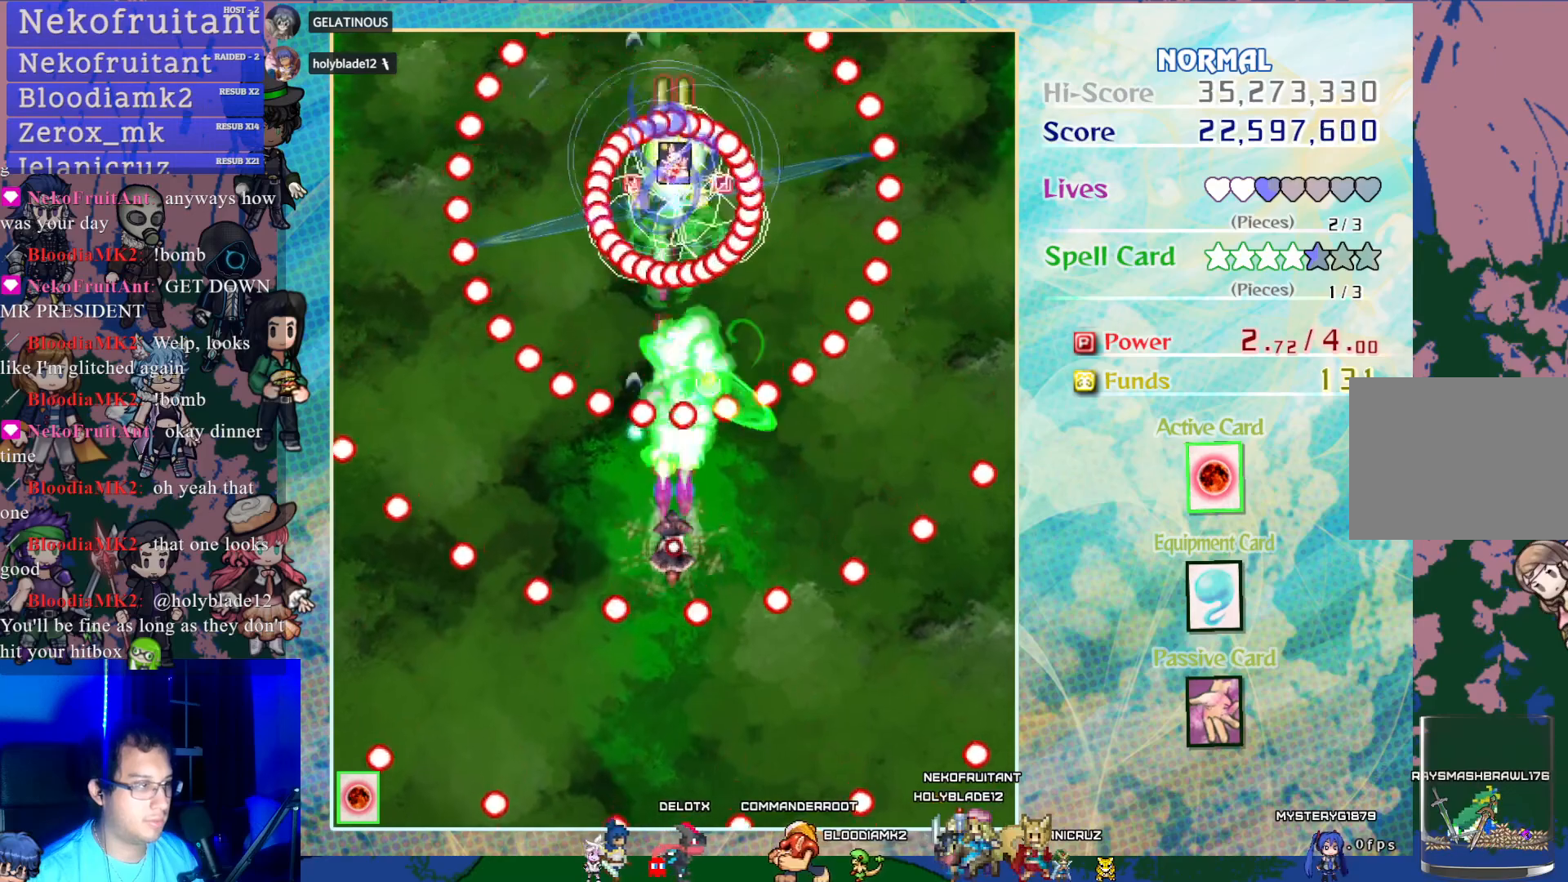
{"buttons": ["CROSS", "SQUARE"], "left_stick": "center", "events": [[283, "DPAD_LEFT", "down"], [350, "DPAD_LEFT", "up"]]}
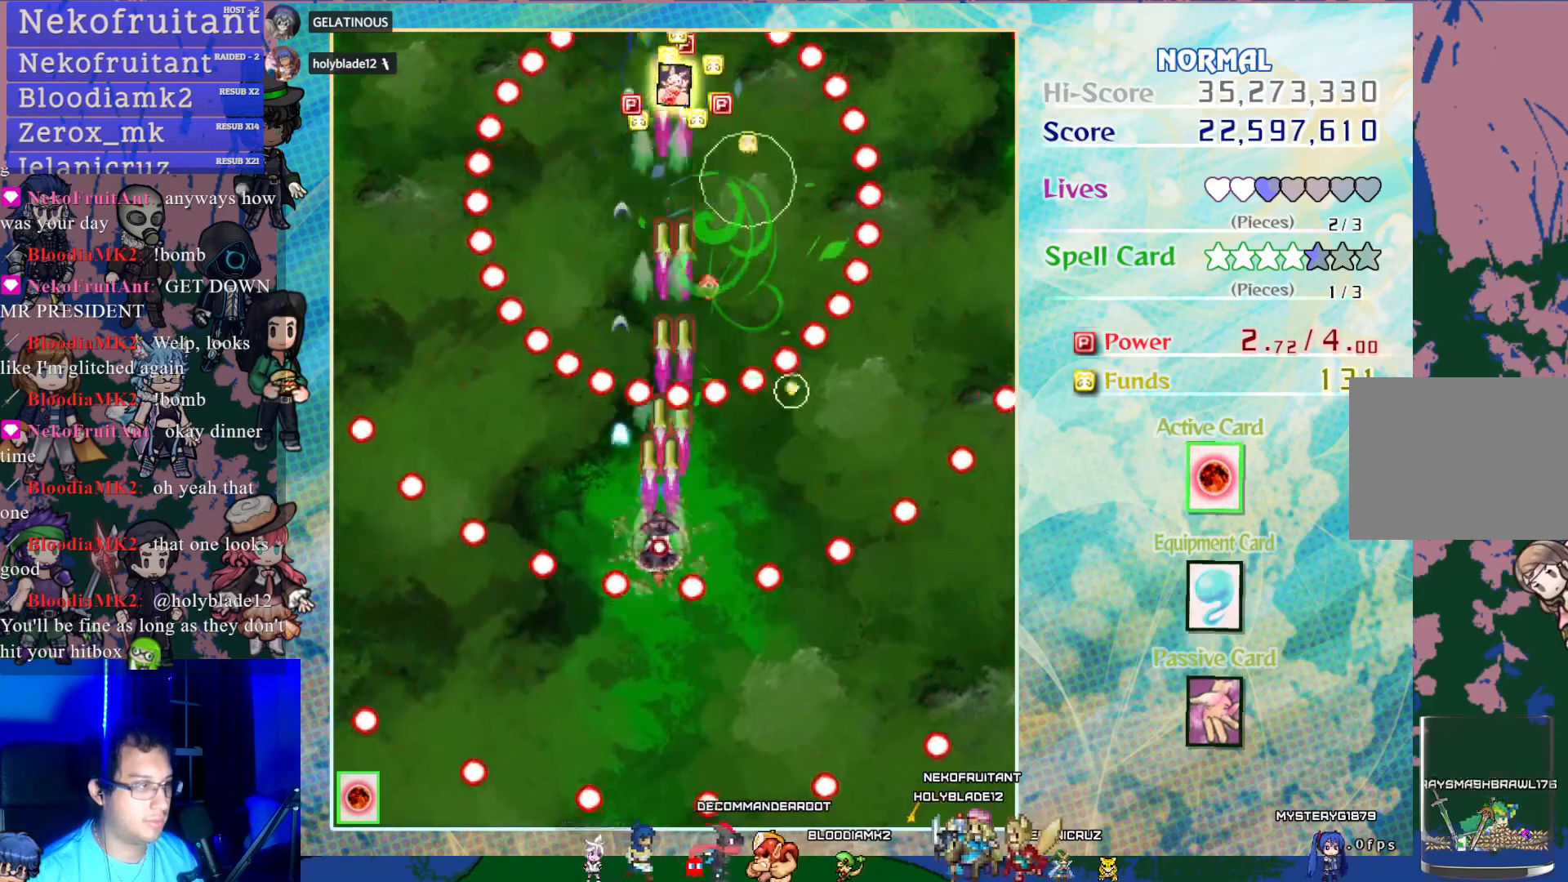
{"buttons": ["CROSS", "DPAD_UP"], "left_stick": "center", "events": [[350, "DPAD_UP", "down"], [400, "SQUARE", "up"]]}
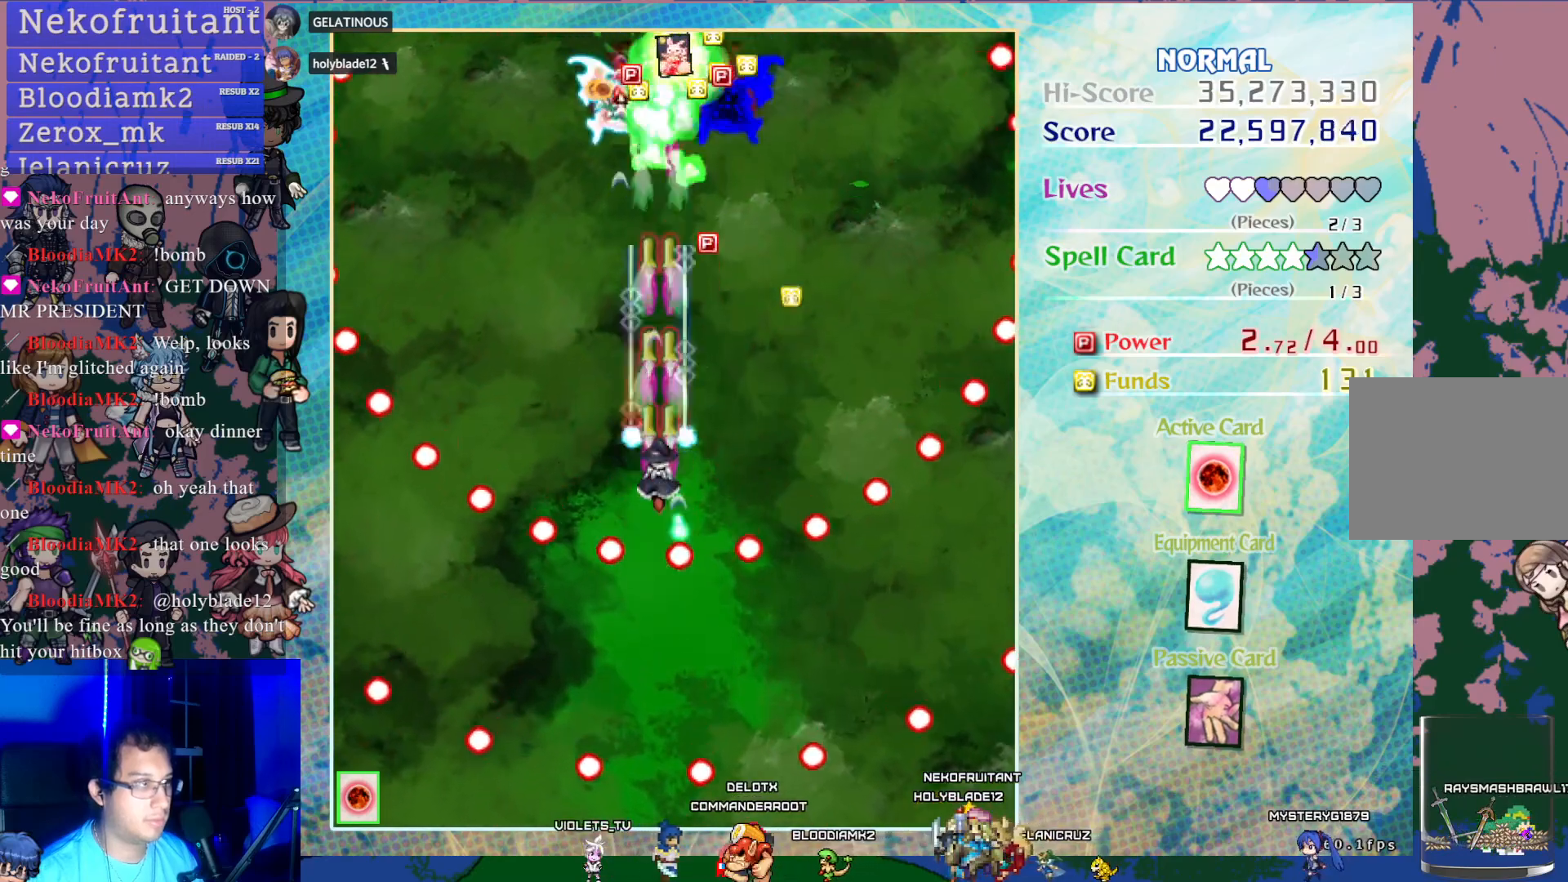
{"buttons": ["CROSS", "SQUARE"], "left_stick": "center", "events": [[133, "DPAD_UP", "up"], [367, "SQUARE", "down"]]}
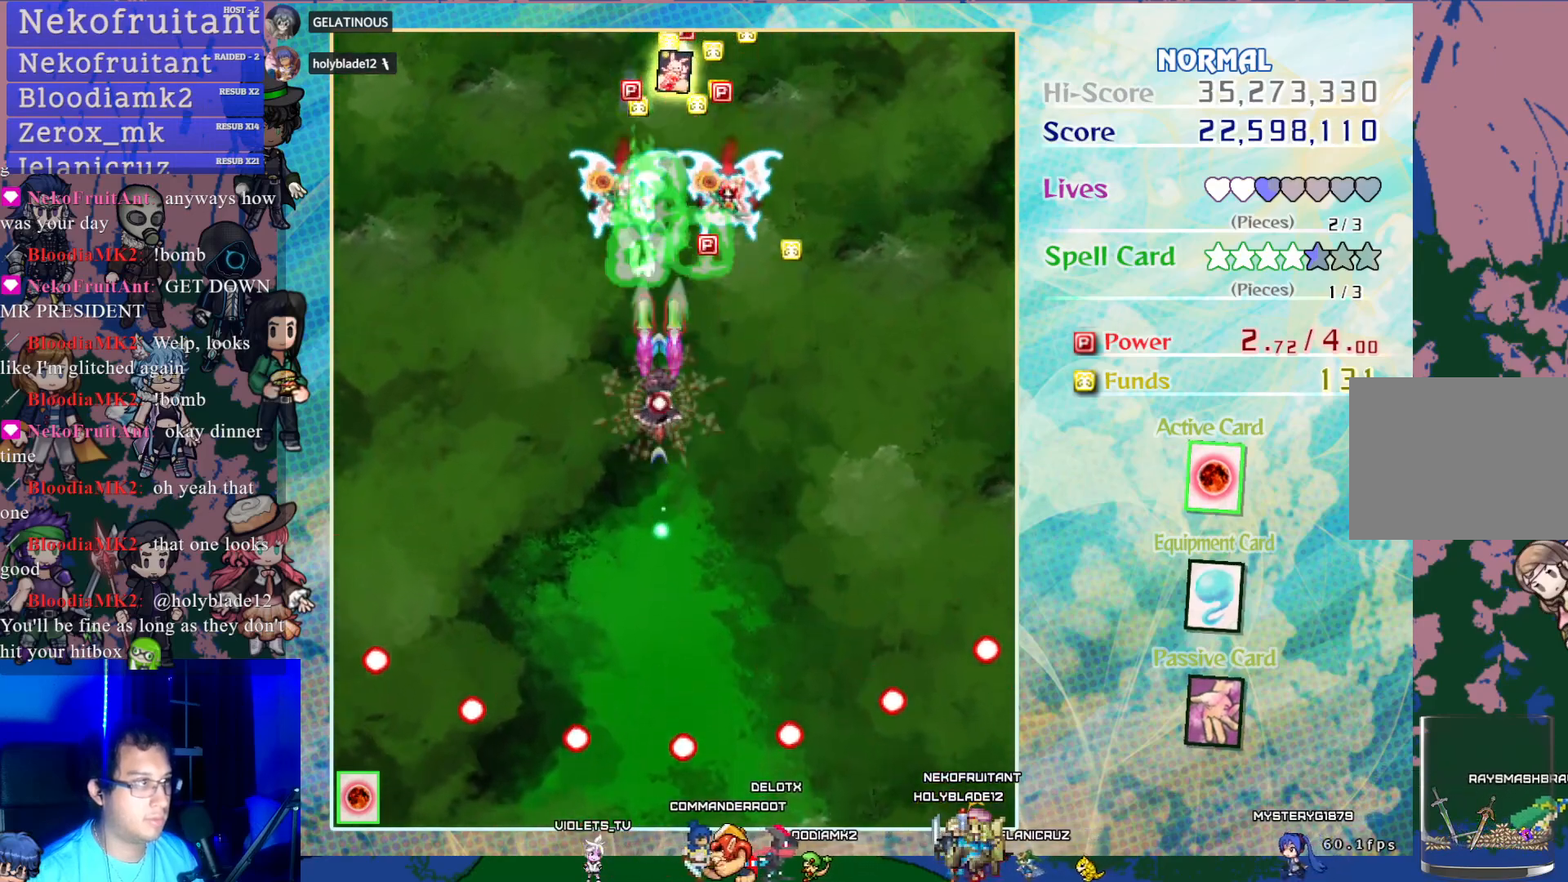
{"buttons": ["CROSS"], "left_stick": "center", "events": [[267, "DPAD_DOWN", "down"], [350, "SQUARE", "up"], [383, "DPAD_DOWN", "up"]]}
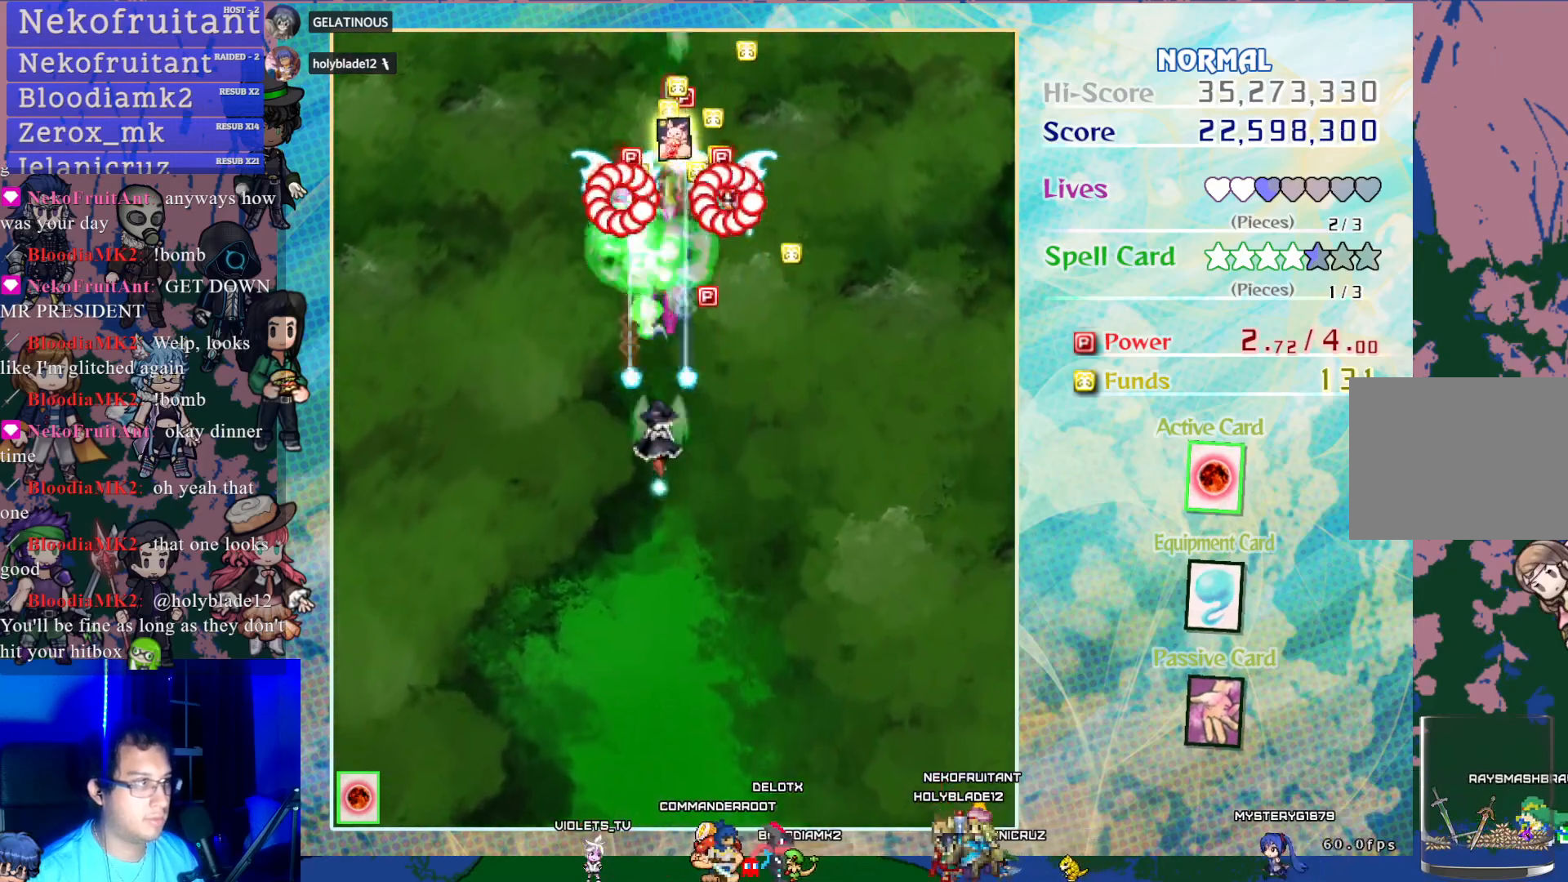
{"buttons": ["CROSS"], "left_stick": "center", "events": [[450, "DPAD_DOWN", "down"], [500, "DPAD_DOWN", "up"]]}
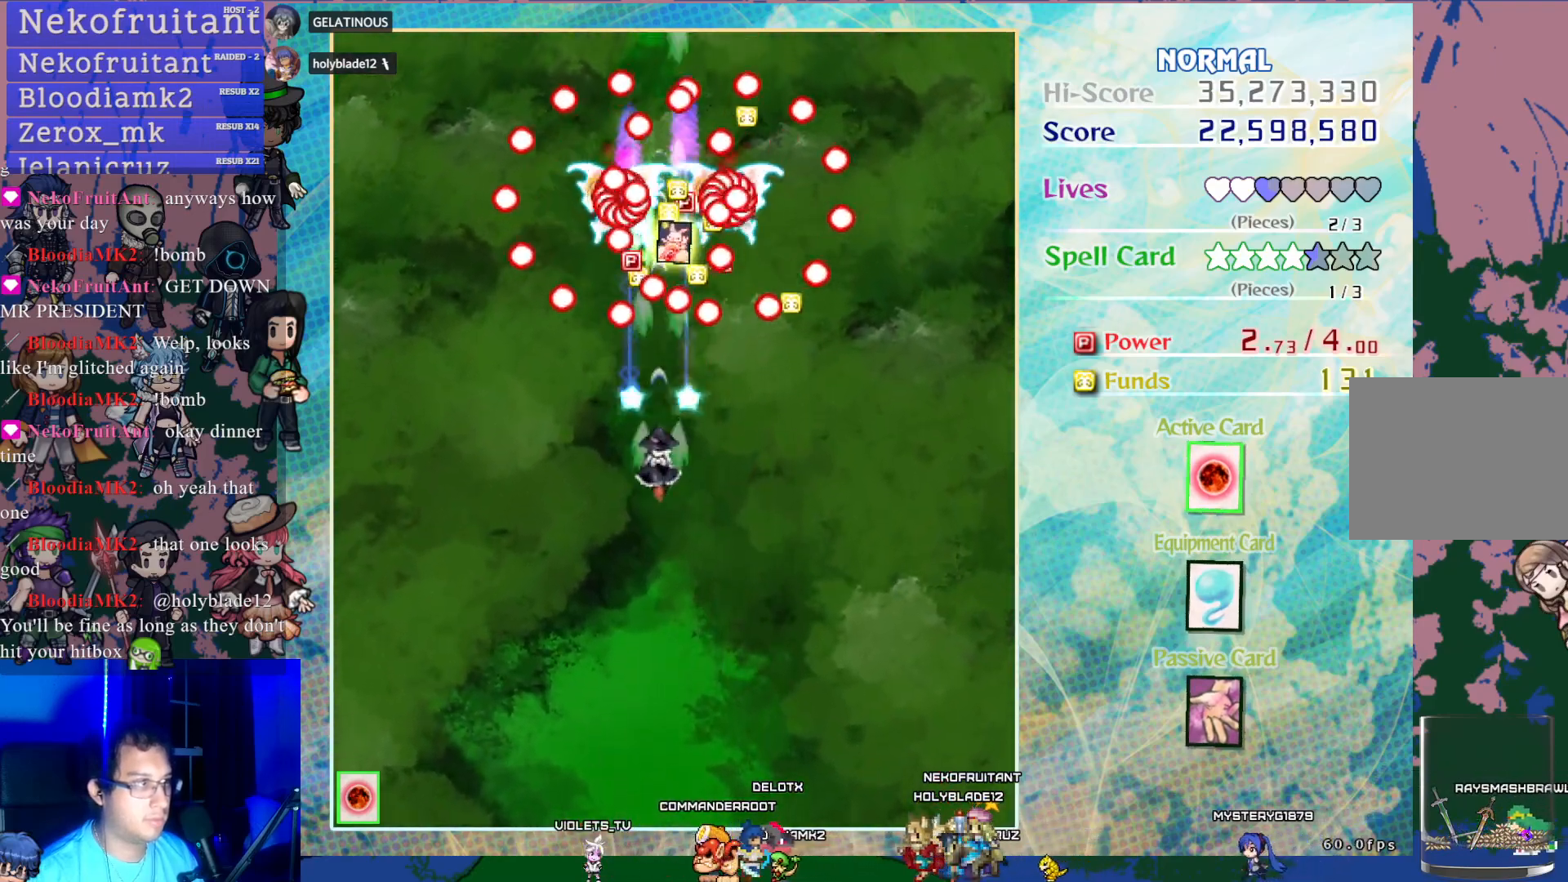
{"buttons": ["CROSS"], "left_stick": "center", "events": [[333, "DPAD_DOWN", "down"], [417, "DPAD_DOWN", "up"]]}
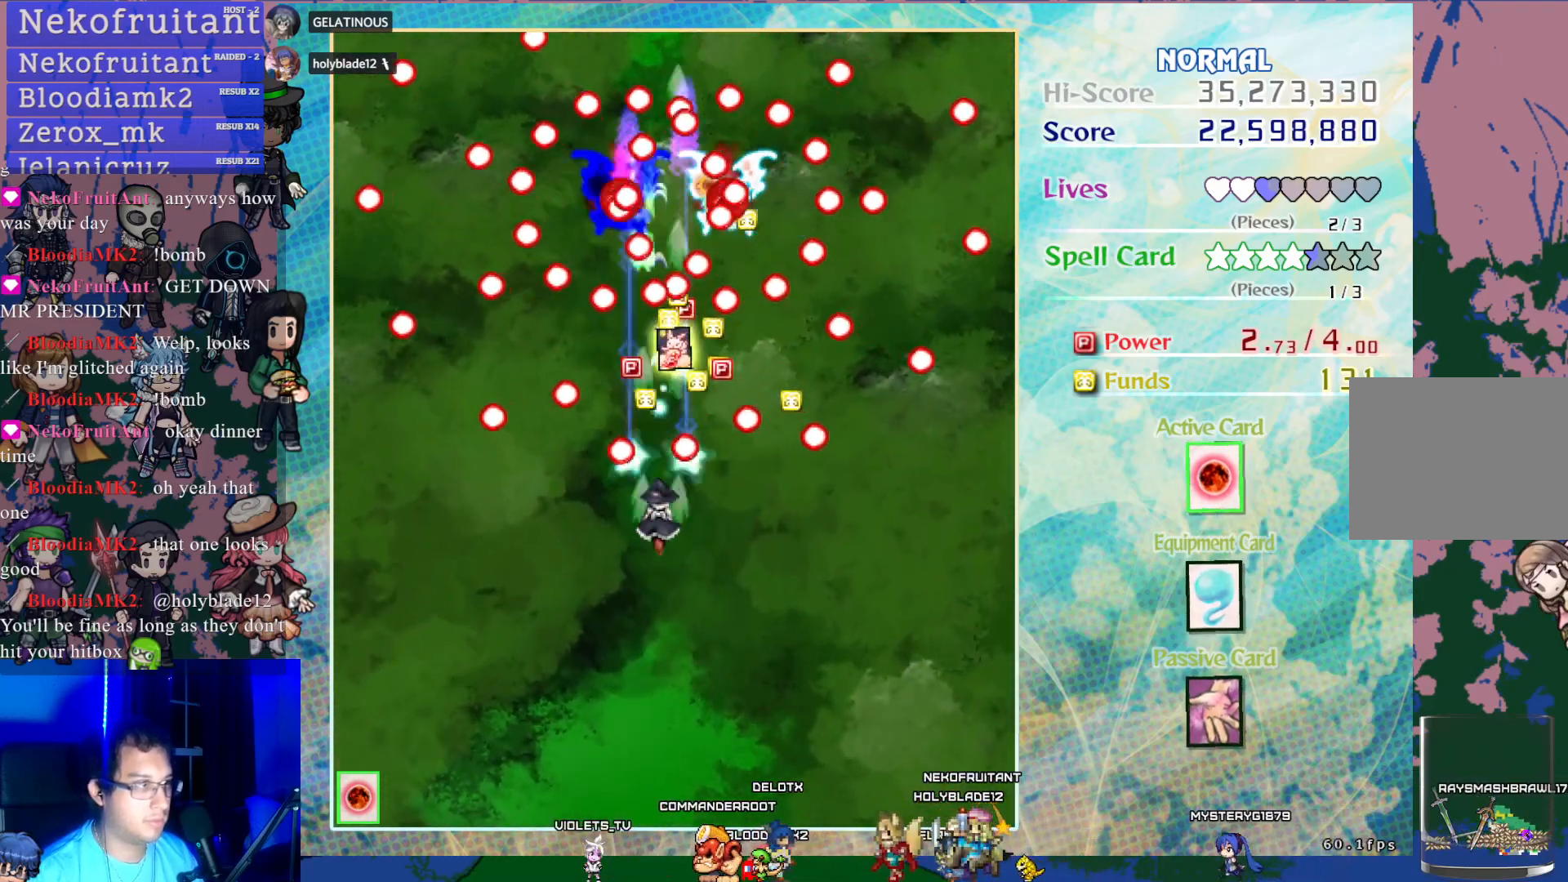
{"buttons": ["CROSS"], "left_stick": "center", "events": [[100, "DPAD_DOWN", "down"], [100, "DPAD_RIGHT", "down"], [283, "DPAD_RIGHT", "up"], [300, "DPAD_DOWN", "up"]]}
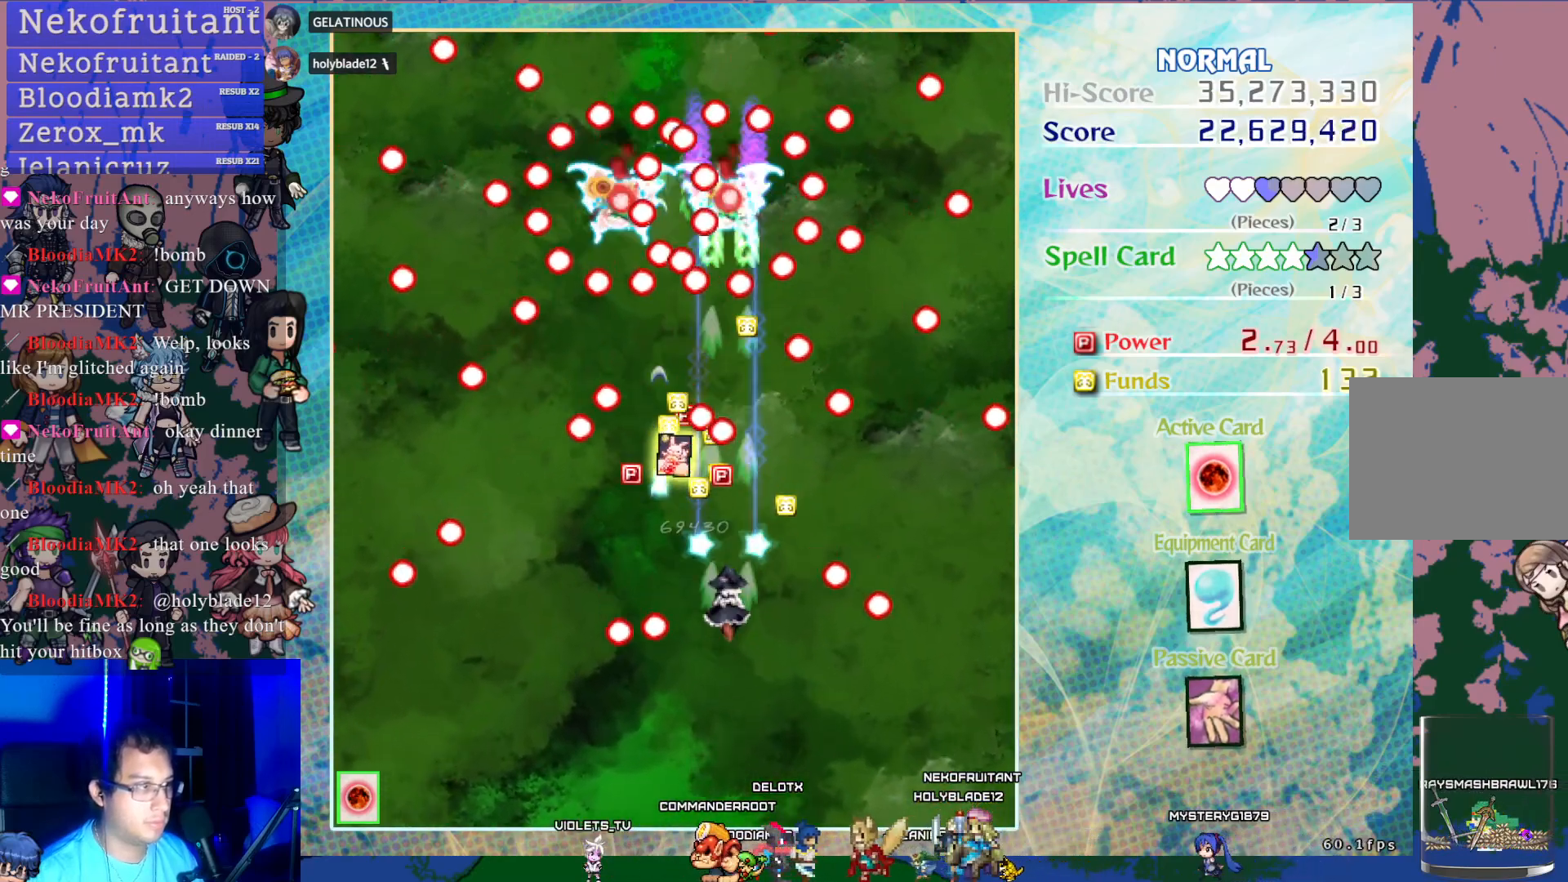
{"buttons": ["CROSS"], "left_stick": "center", "events": [[17, "DPAD_LEFT", "down"], [117, "DPAD_LEFT", "up"]]}
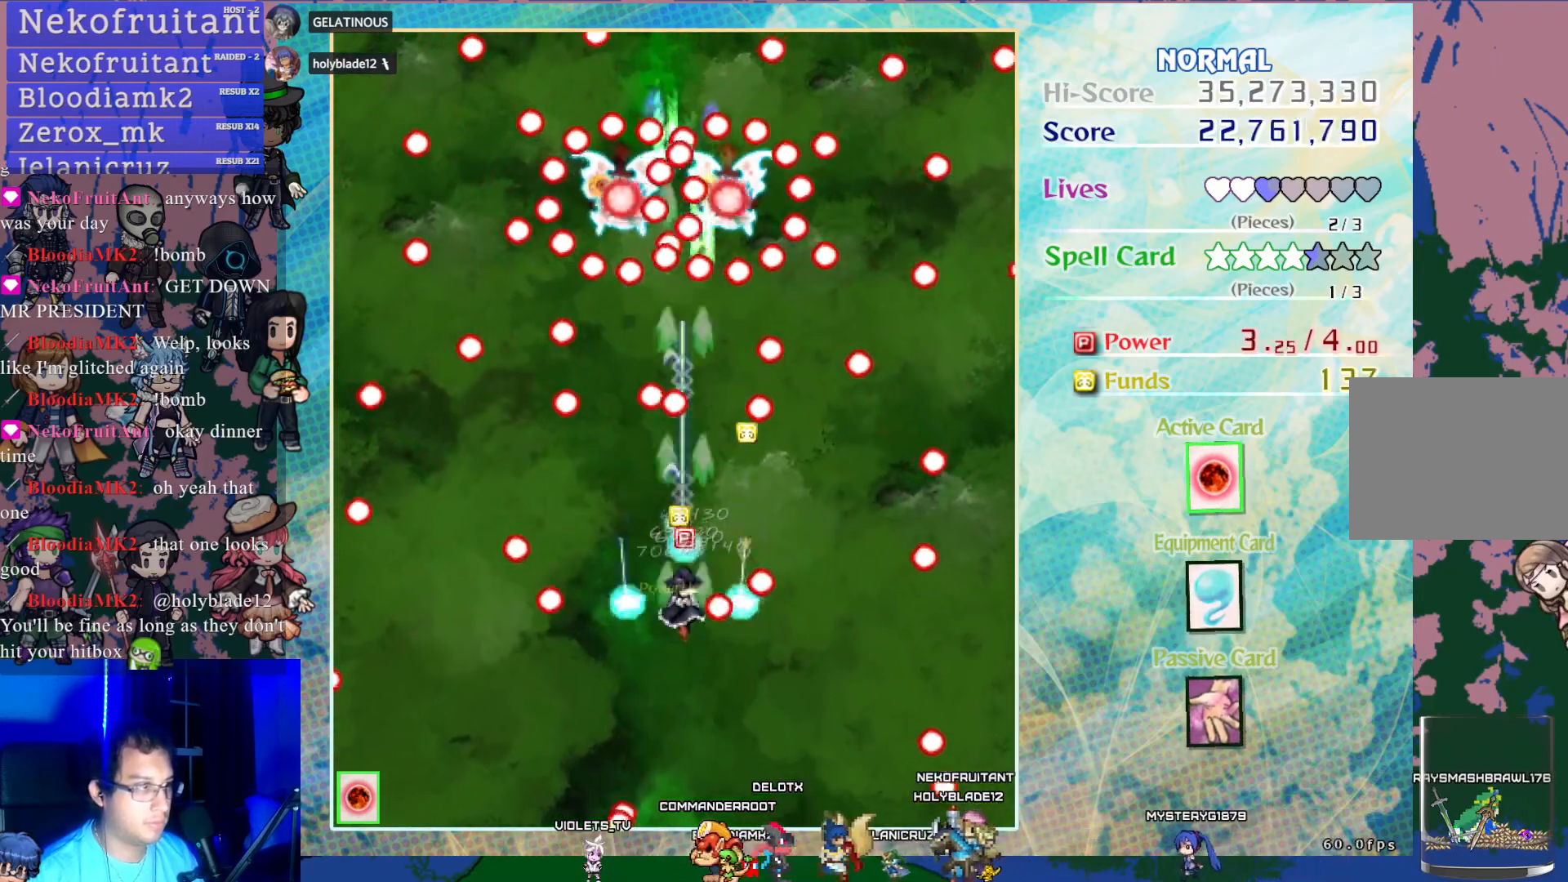
{"buttons": ["CROSS"], "left_stick": "center", "events": []}
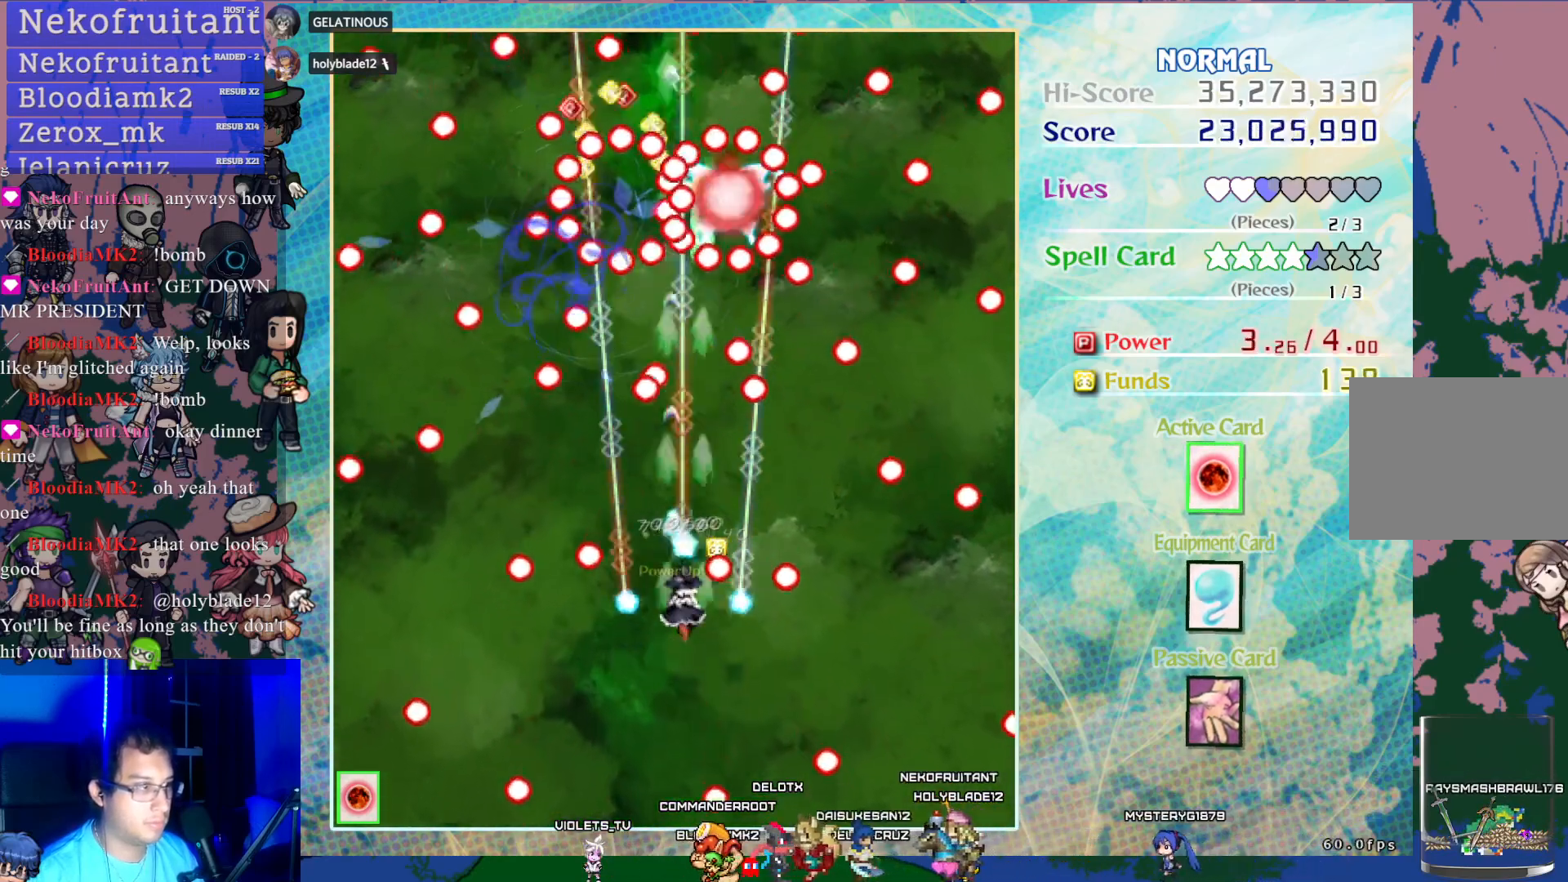
{"buttons": ["CROSS", "DPAD_DOWN"], "left_stick": "center", "events": [[383, "DPAD_DOWN", "down"]]}
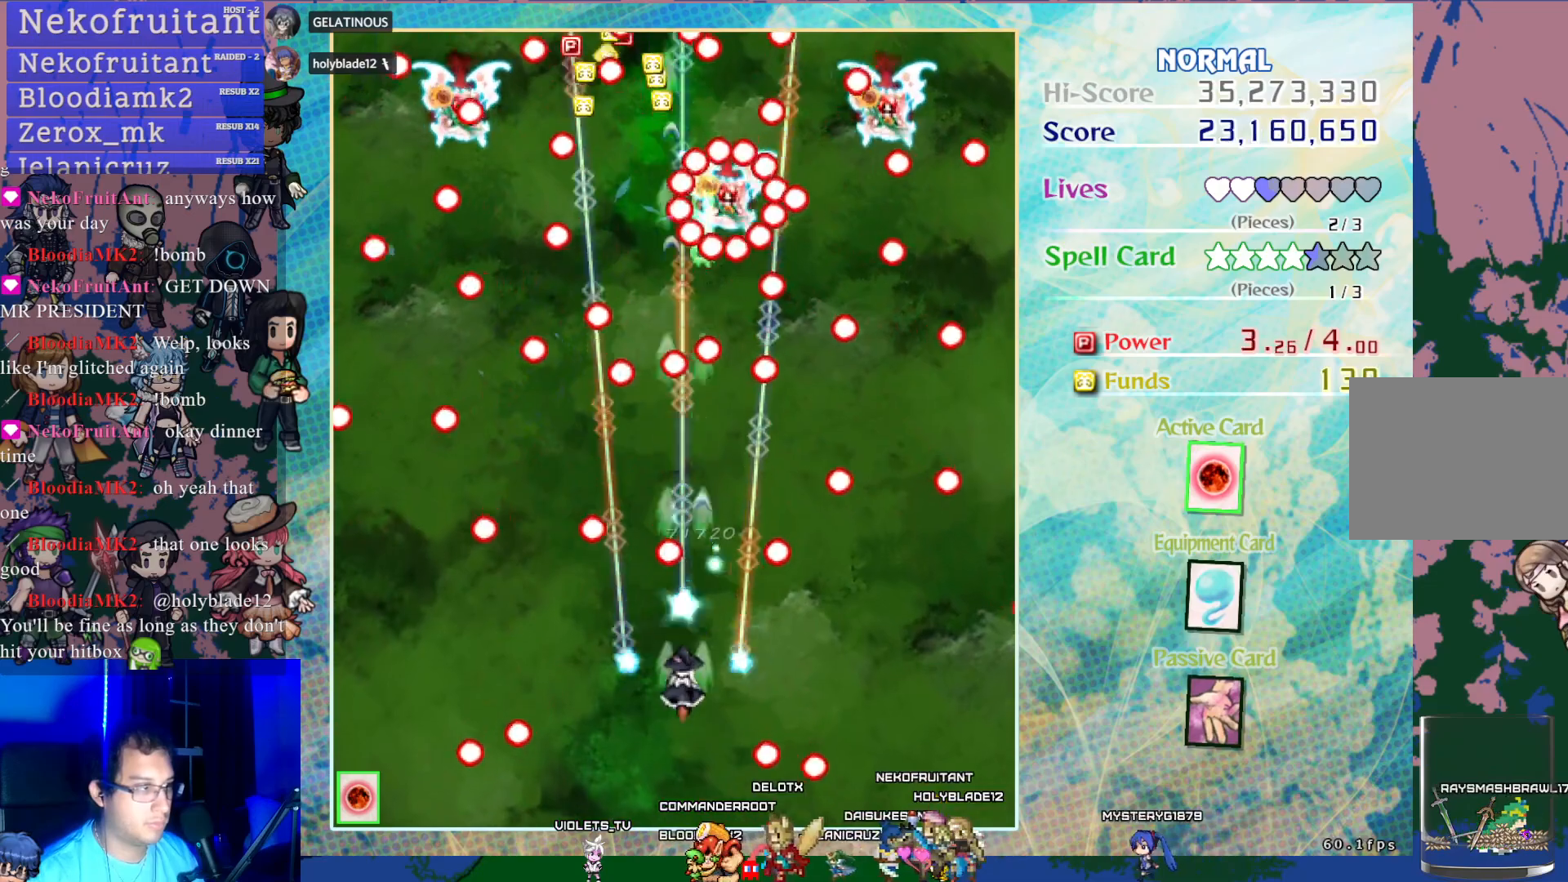
{"buttons": ["CROSS"], "left_stick": "center", "events": [[50, "DPAD_DOWN", "up"], [150, "DPAD_RIGHT", "down"], [167, "DPAD_UP", "down"], [267, "DPAD_RIGHT", "up"], [267, "DPAD_UP", "up"]]}
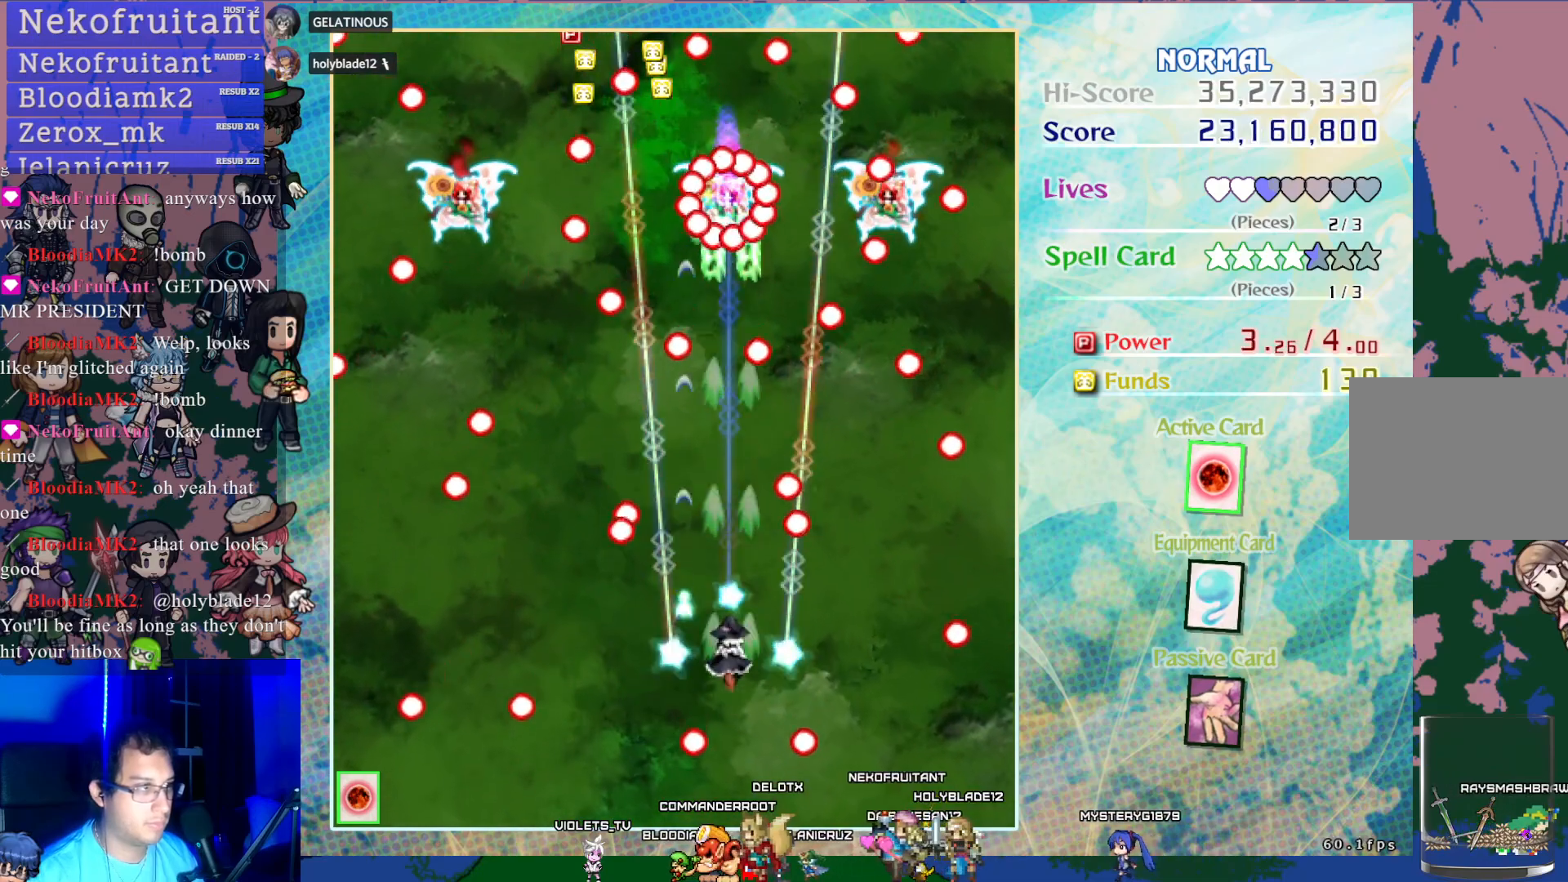
{"buttons": ["CROSS"], "left_stick": "center", "events": []}
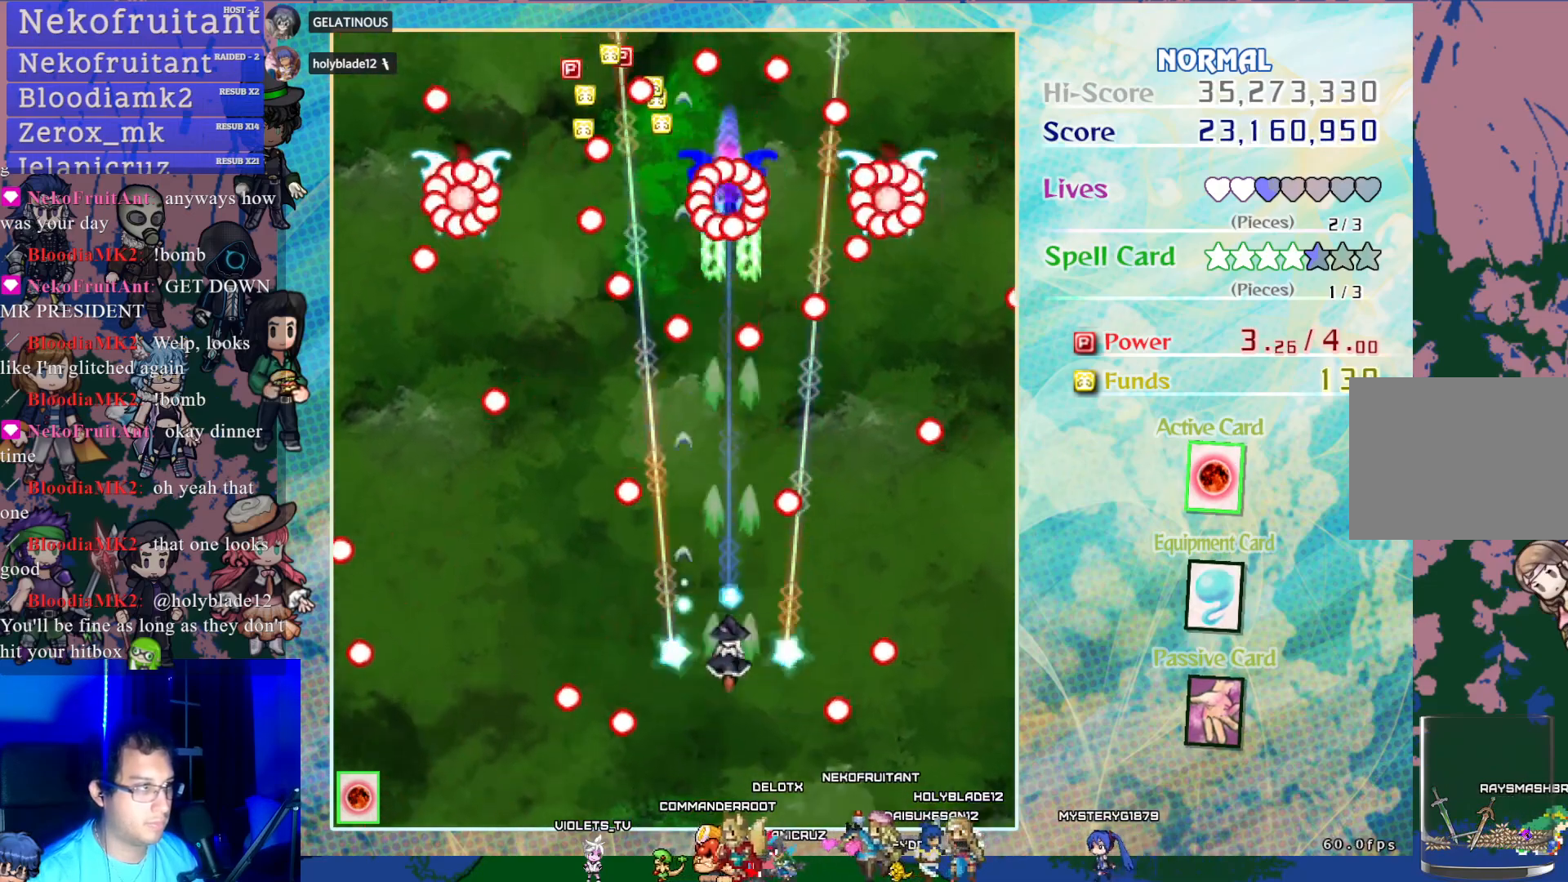
{"buttons": ["CROSS"], "left_stick": "center", "events": [[33, "DPAD_UP", "down"], [150, "DPAD_UP", "up"]]}
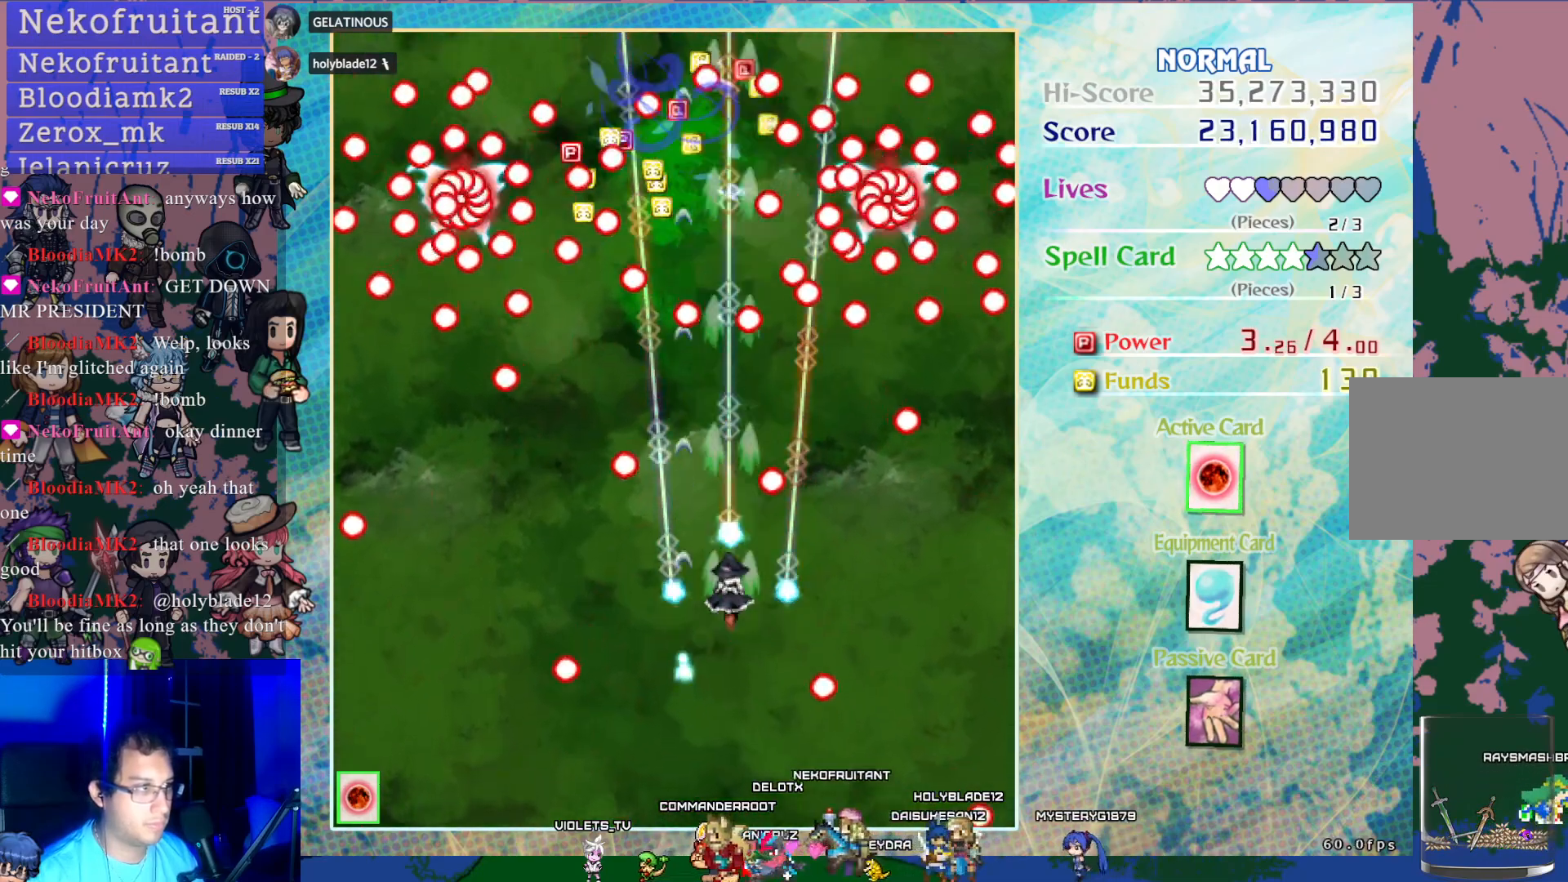
{"buttons": ["CROSS", "DPAD_RIGHT"], "left_stick": "center", "events": [[200, "DPAD_UP", "down"], [283, "DPAD_RIGHT", "down"], [300, "DPAD_UP", "up"]]}
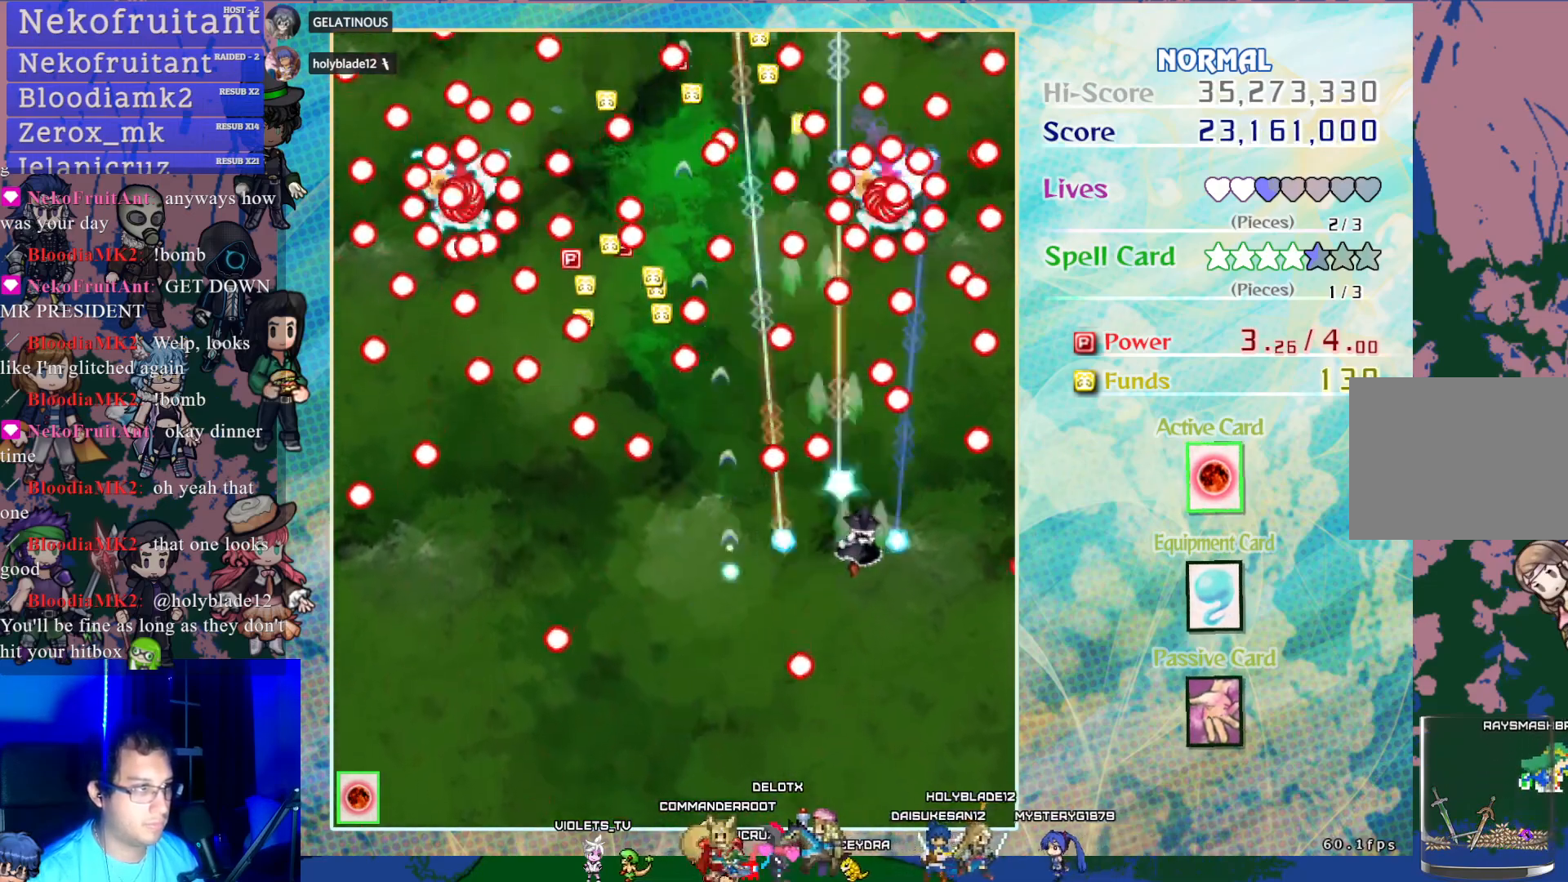
{"buttons": ["CROSS", "SQUARE", "DPAD_DOWN", "DPAD_RIGHT"], "left_stick": "center", "events": [[133, "DPAD_RIGHT", "up"], [133, "SQUARE", "down"], [317, "DPAD_LEFT", "down"], [400, "DPAD_DOWN", "down"], [400, "DPAD_LEFT", "up"], [450, "DPAD_RIGHT", "down"]]}
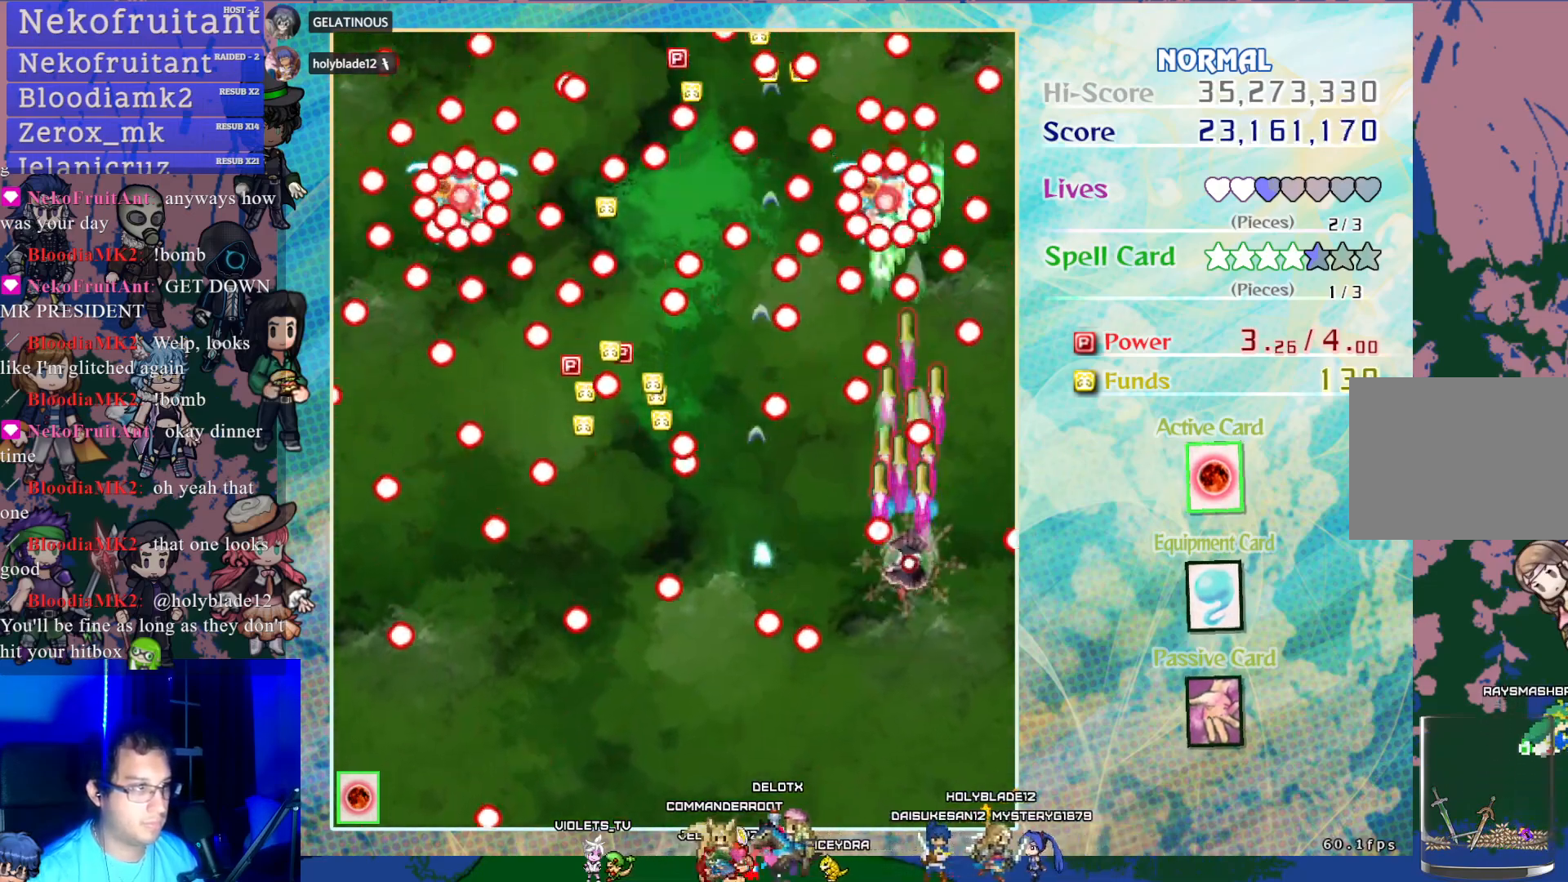
{"buttons": ["CROSS", "SQUARE", "DPAD_RIGHT"], "left_stick": "center", "events": [[133, "DPAD_RIGHT", "up"], [183, "DPAD_DOWN", "up"], [183, "DPAD_LEFT", "down"], [350, "DPAD_LEFT", "up"], [467, "DPAD_RIGHT", "down"]]}
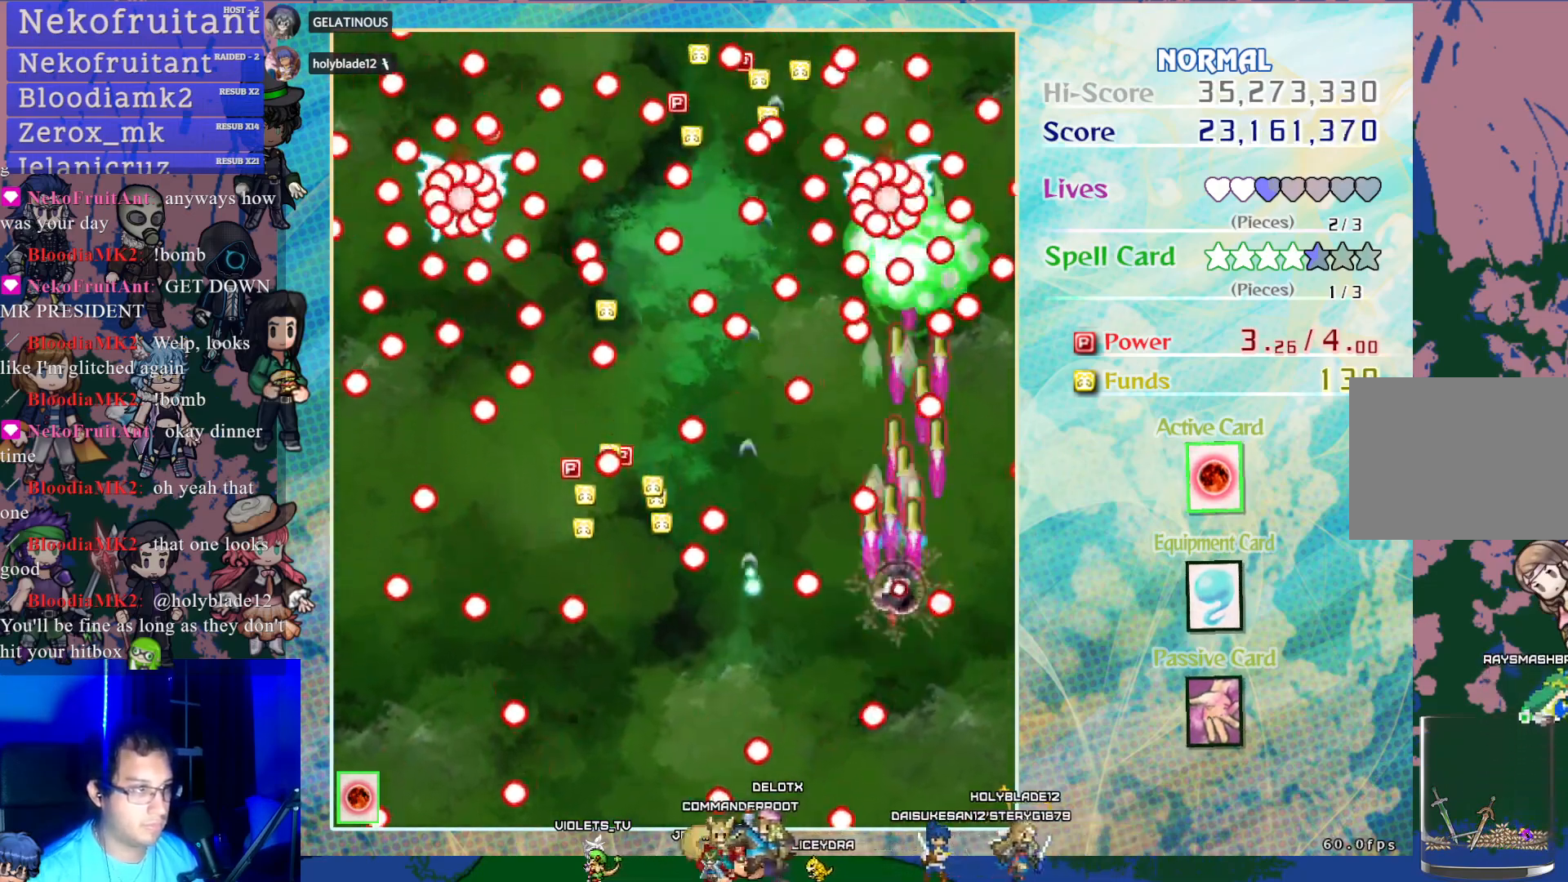
{"buttons": ["CROSS", "SQUARE"], "left_stick": "center", "events": [[67, "DPAD_RIGHT", "up"], [67, "DPAD_UP", "down"], [233, "DPAD_UP", "up"]]}